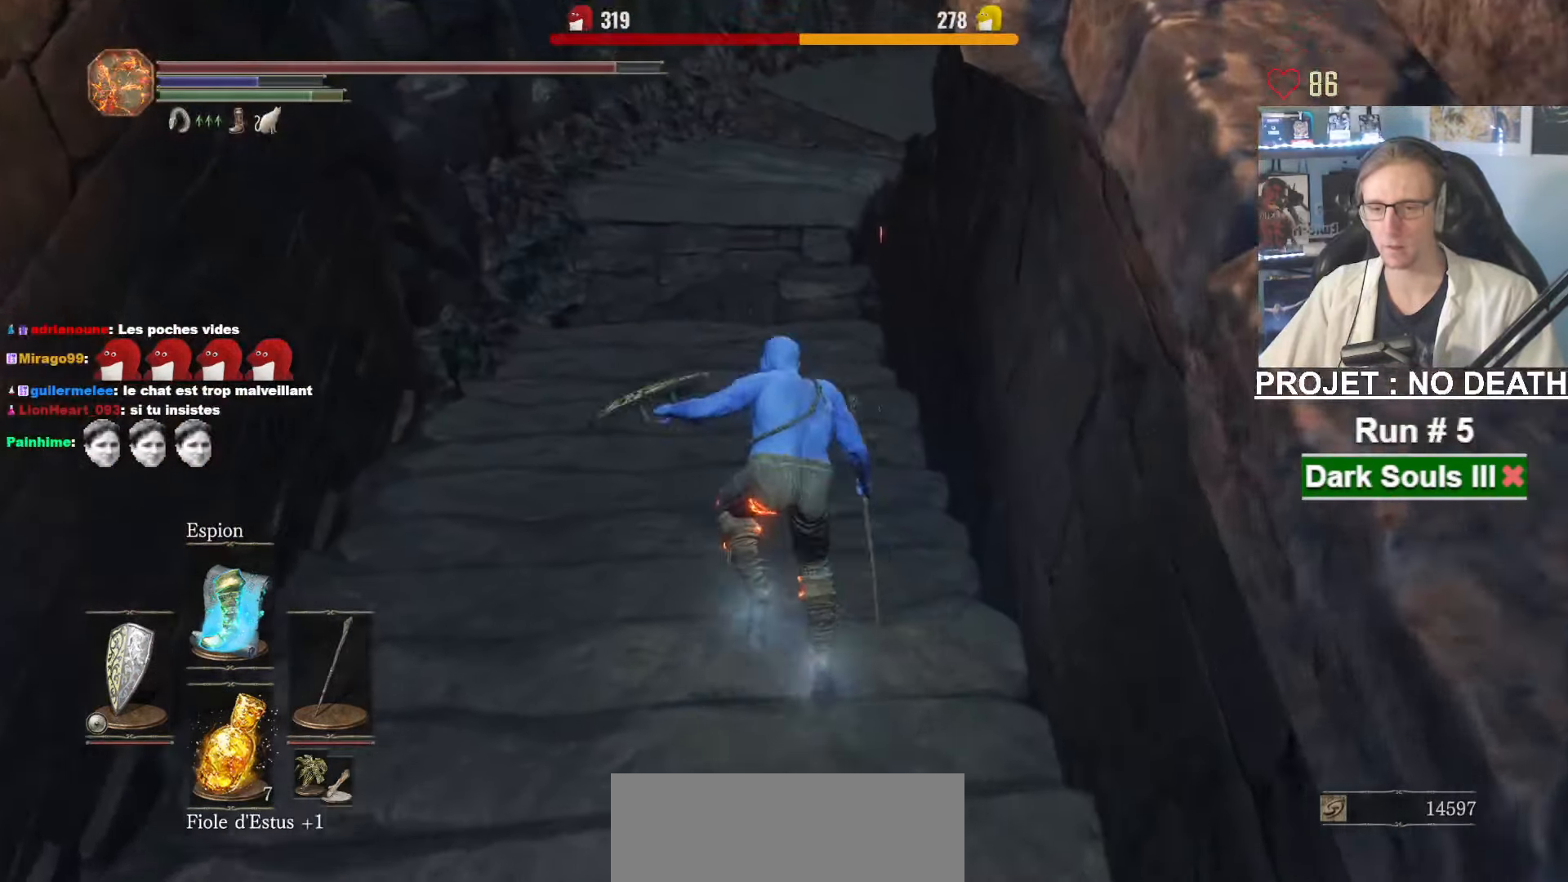
Gameplay with keyboard and mouse; each line is a JSON object with the keys and mouse buttons held at the frame after it. "events" lists presses ("down") and releases ("up") of "1", "2", "3", "4", "a", "alt", "ctrl", "d", "down", "e", "f", "g", "left", "q", "r", "return", "right", "s", "shift", "space", "tab", "up", "z", "mouse_left", "mouse_wheel", "mouse_right", "mouse_mb4" and "mouse_mb5" between this image and that frame as [ms after this image, input, new state], when the widget could be followed in between. "mouse_left", "mouse_wheel", "mouse_right", "mouse_mb4", "mouse_mb5" = the "left", "wheel", "right", "mb4", "mb5" buttons of the "mouse" list. No other keys are recorded. "wheel" means that the mouse wheel is clicked or scrolled. Not read: mouse_move.
{"keys": ["space", "z"], "mouse": [], "events": [[50, "space", "down"]]}
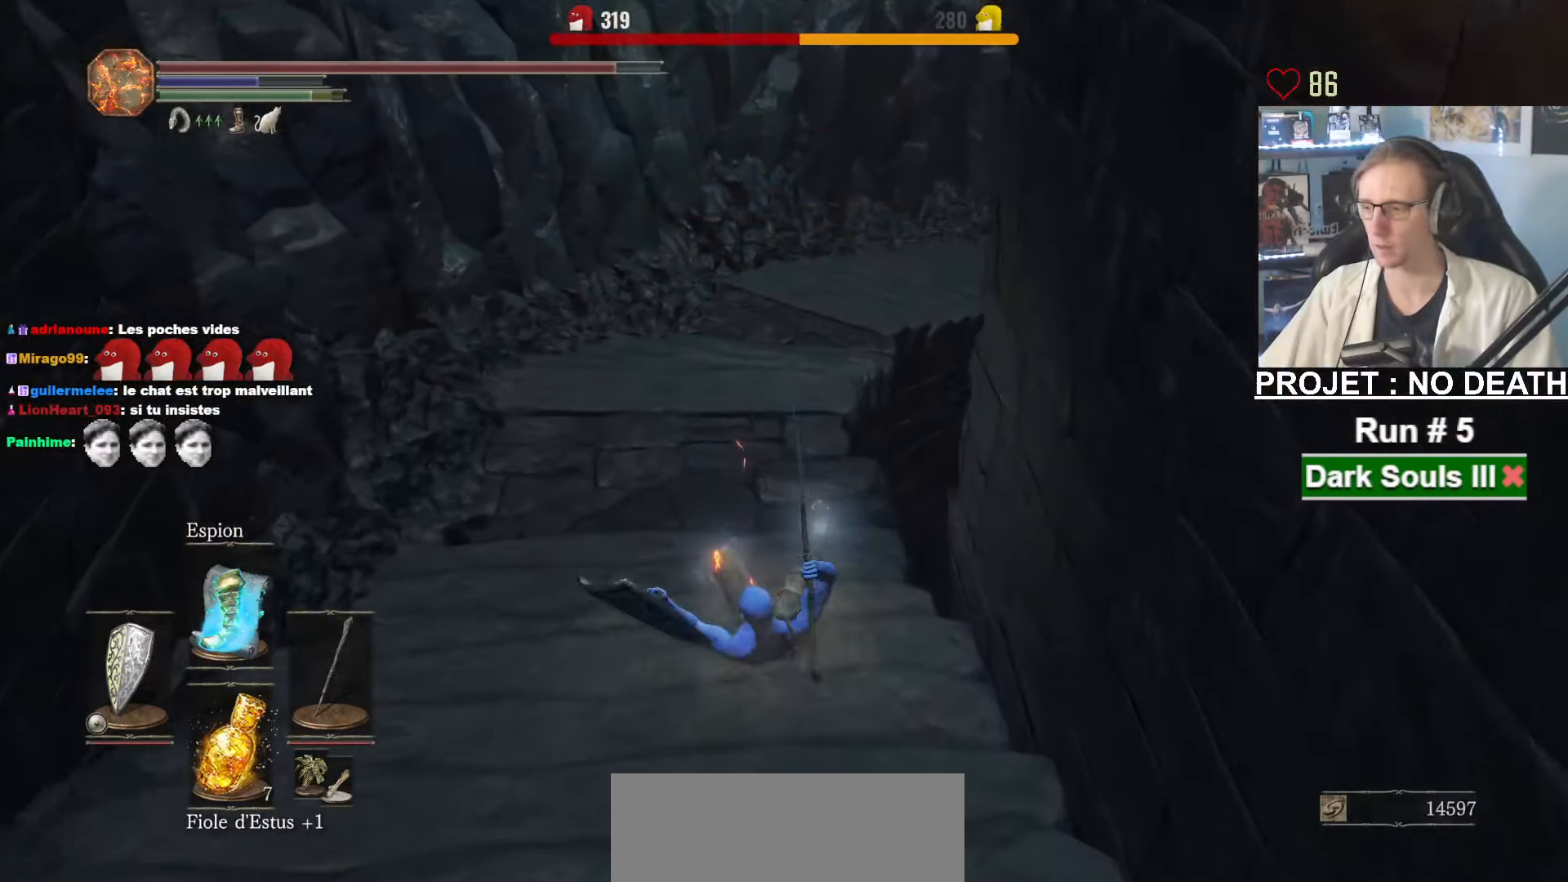
{"keys": ["space", "z"], "mouse": [], "events": []}
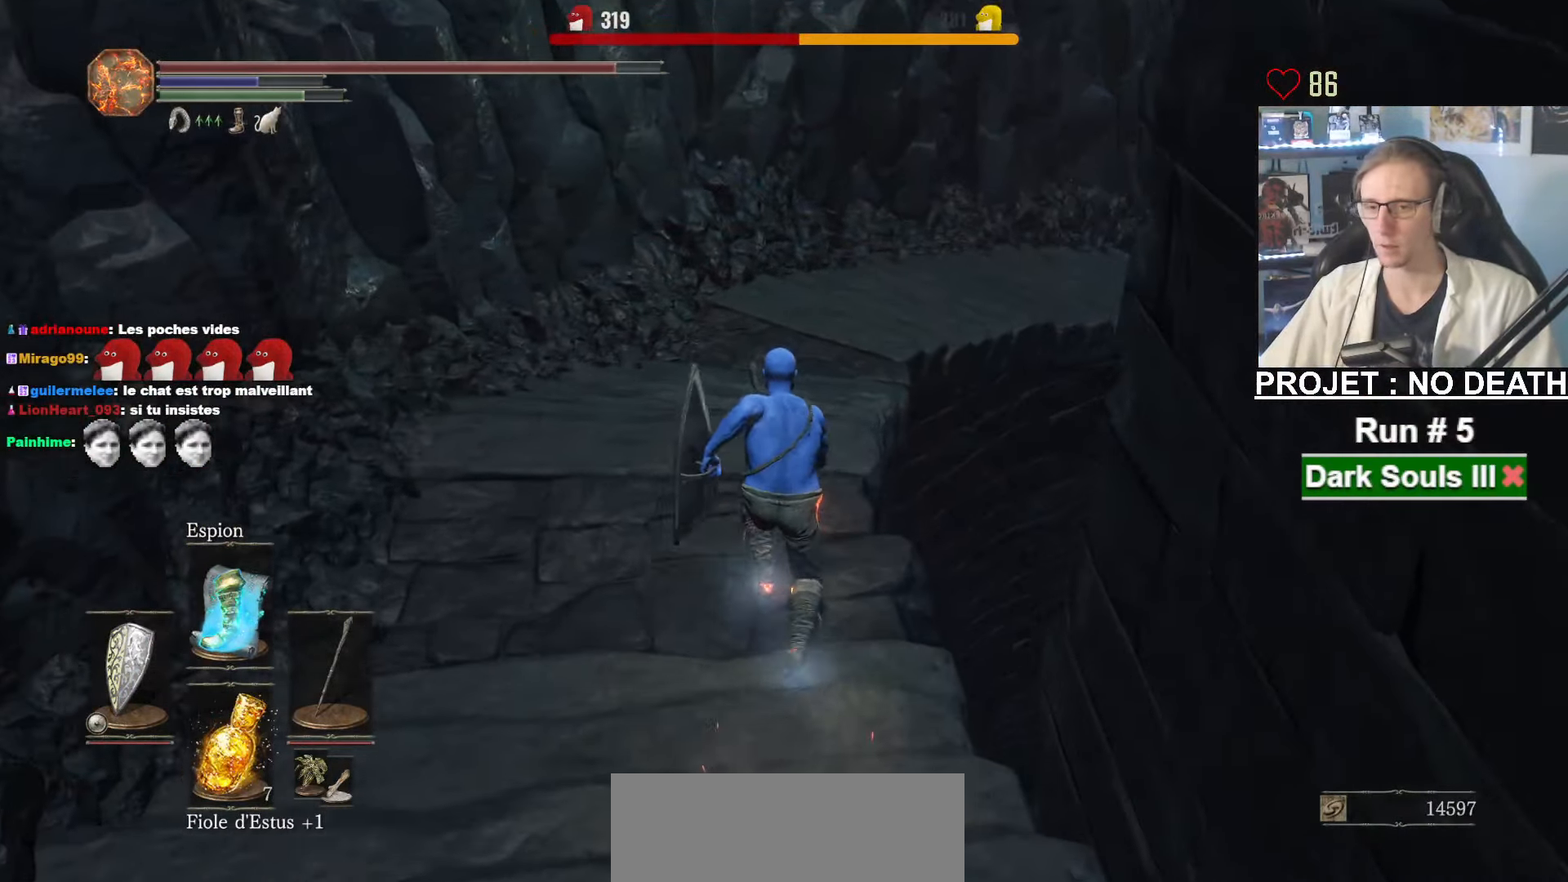
{"keys": ["space", "z"], "mouse": [], "events": []}
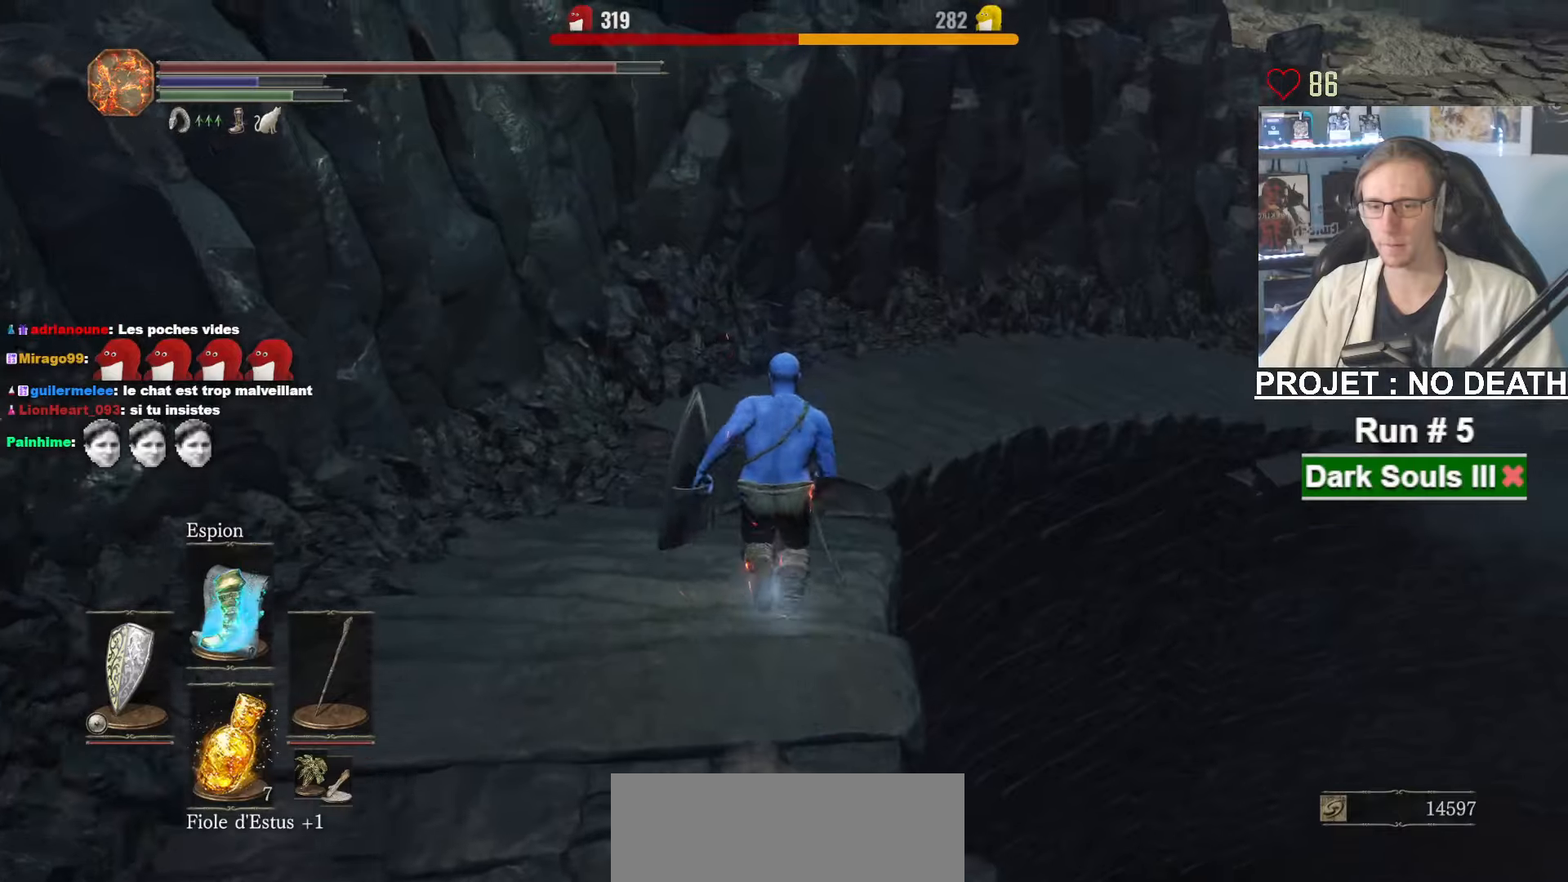
{"keys": ["space", "z"], "mouse": [], "events": []}
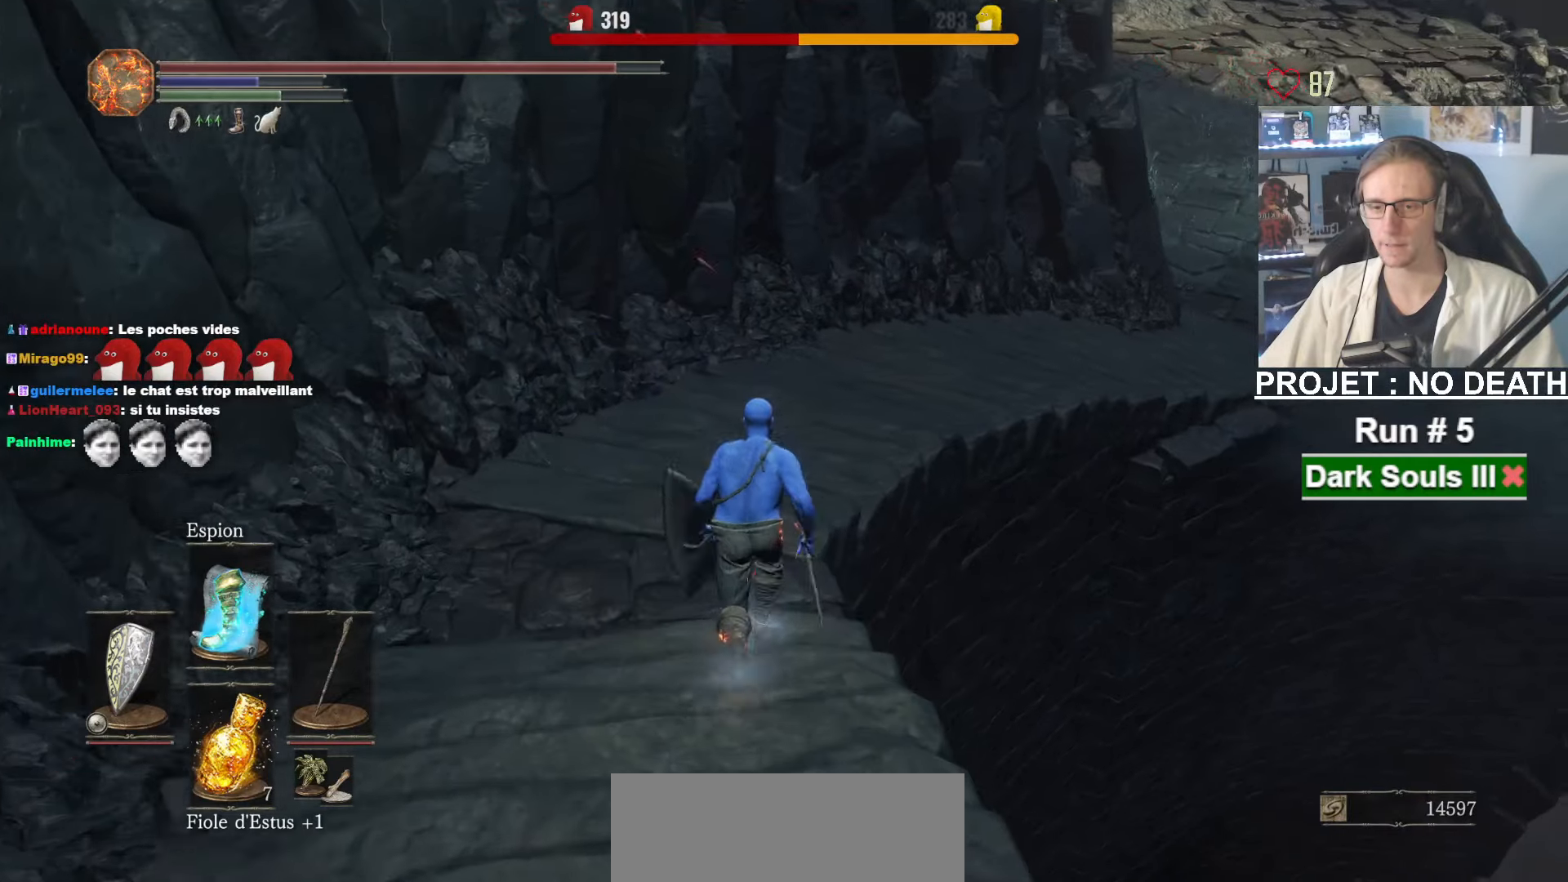
{"keys": ["space", "z"], "mouse": [], "events": []}
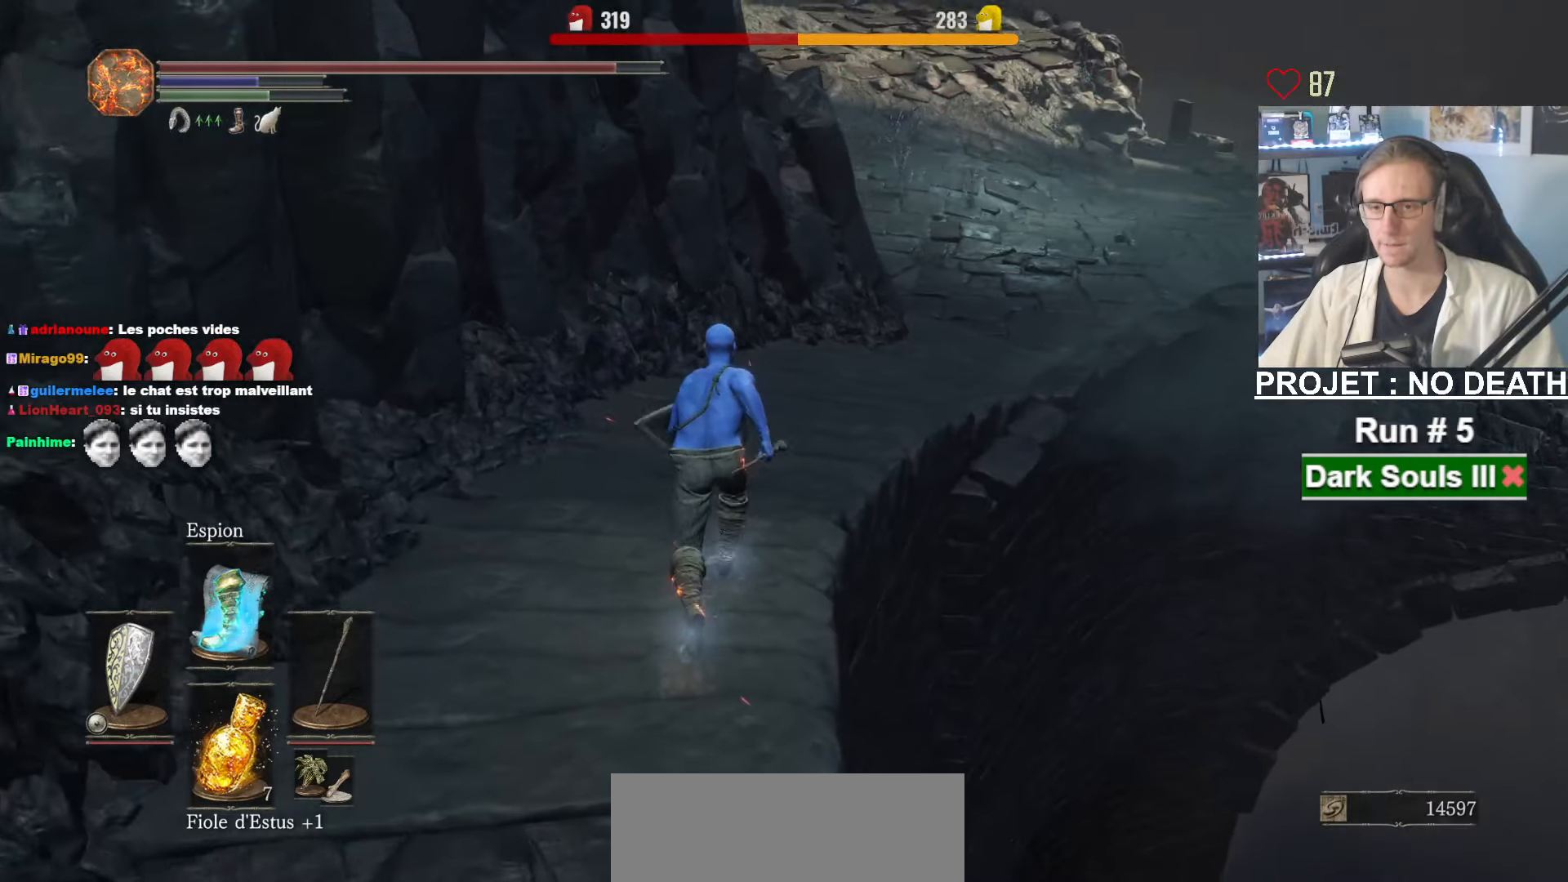
{"keys": ["space", "z"], "mouse": [], "events": [[184, "space", "up"], [217, "space", "down"]]}
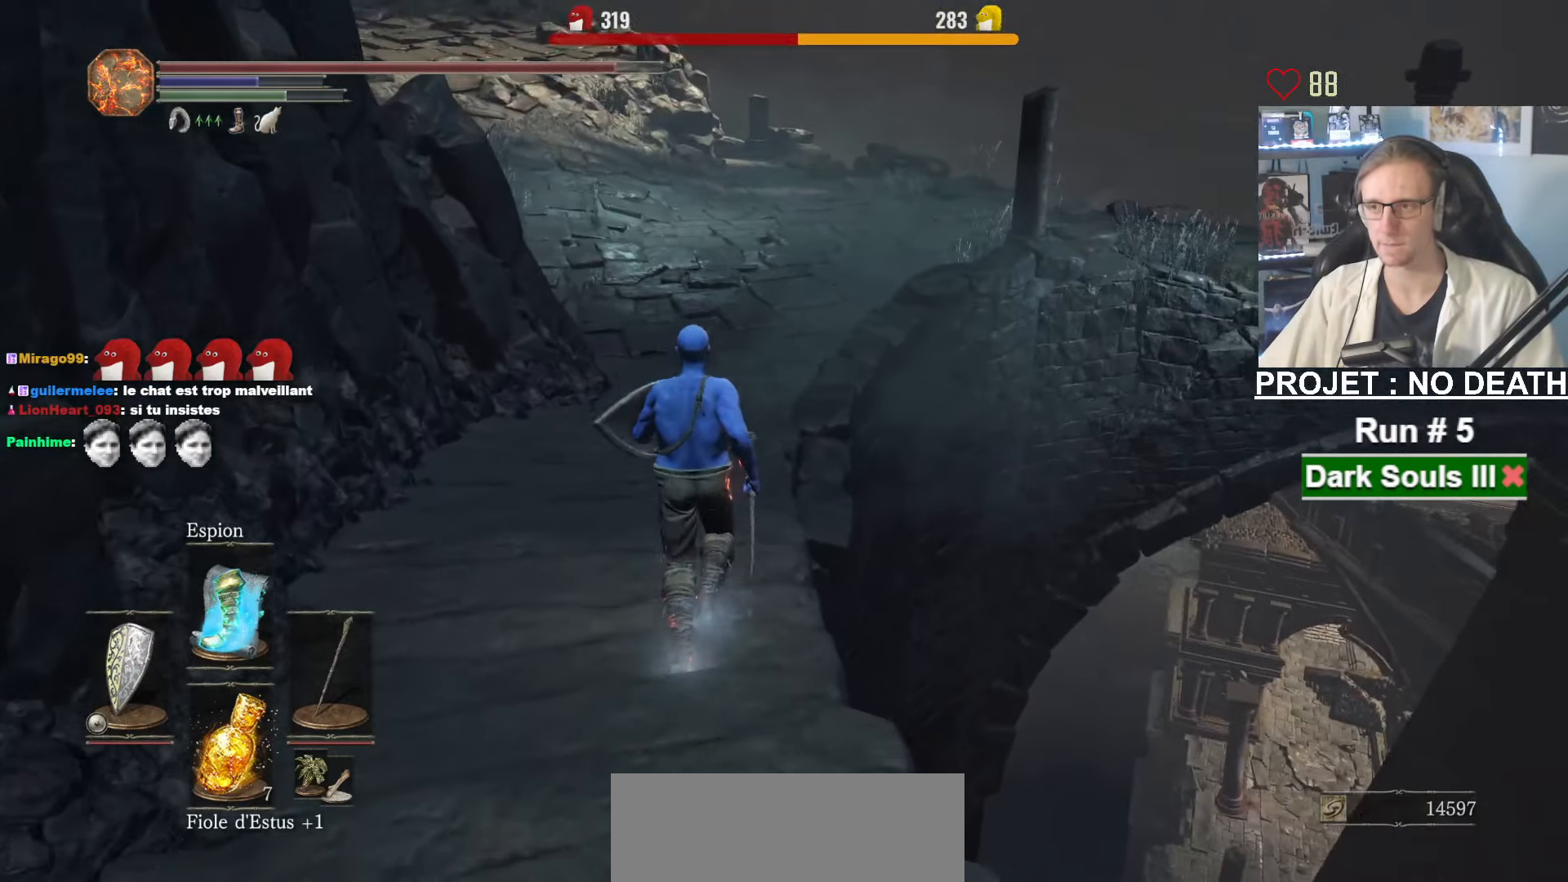
{"keys": ["space", "z"], "mouse": ["right"], "events": [[467, "mouse_right", "down"]]}
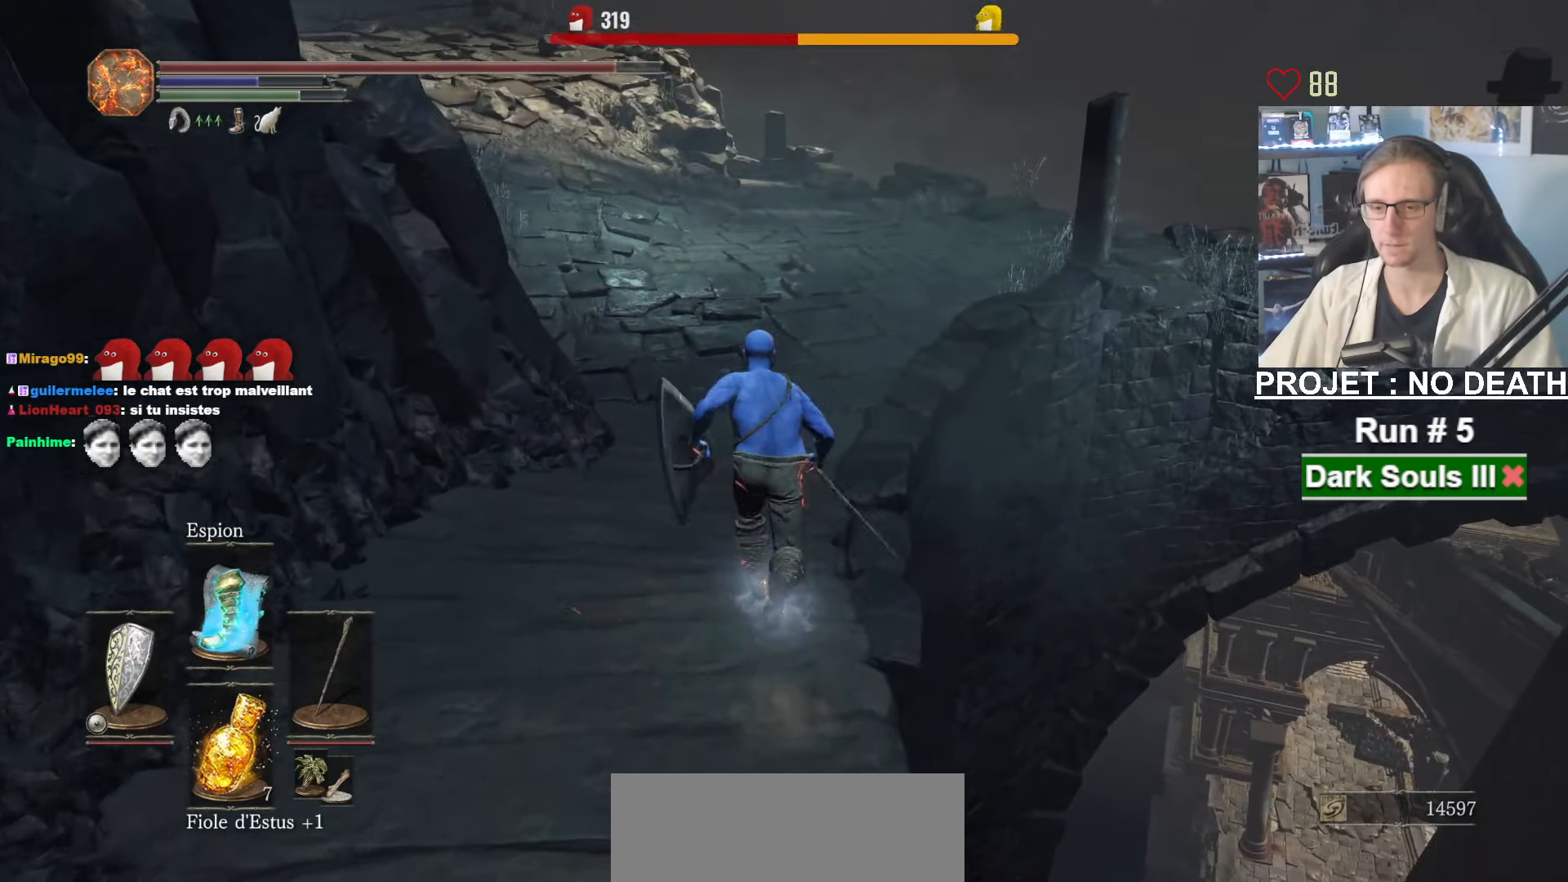
{"keys": ["space", "z"], "mouse": ["right"], "events": []}
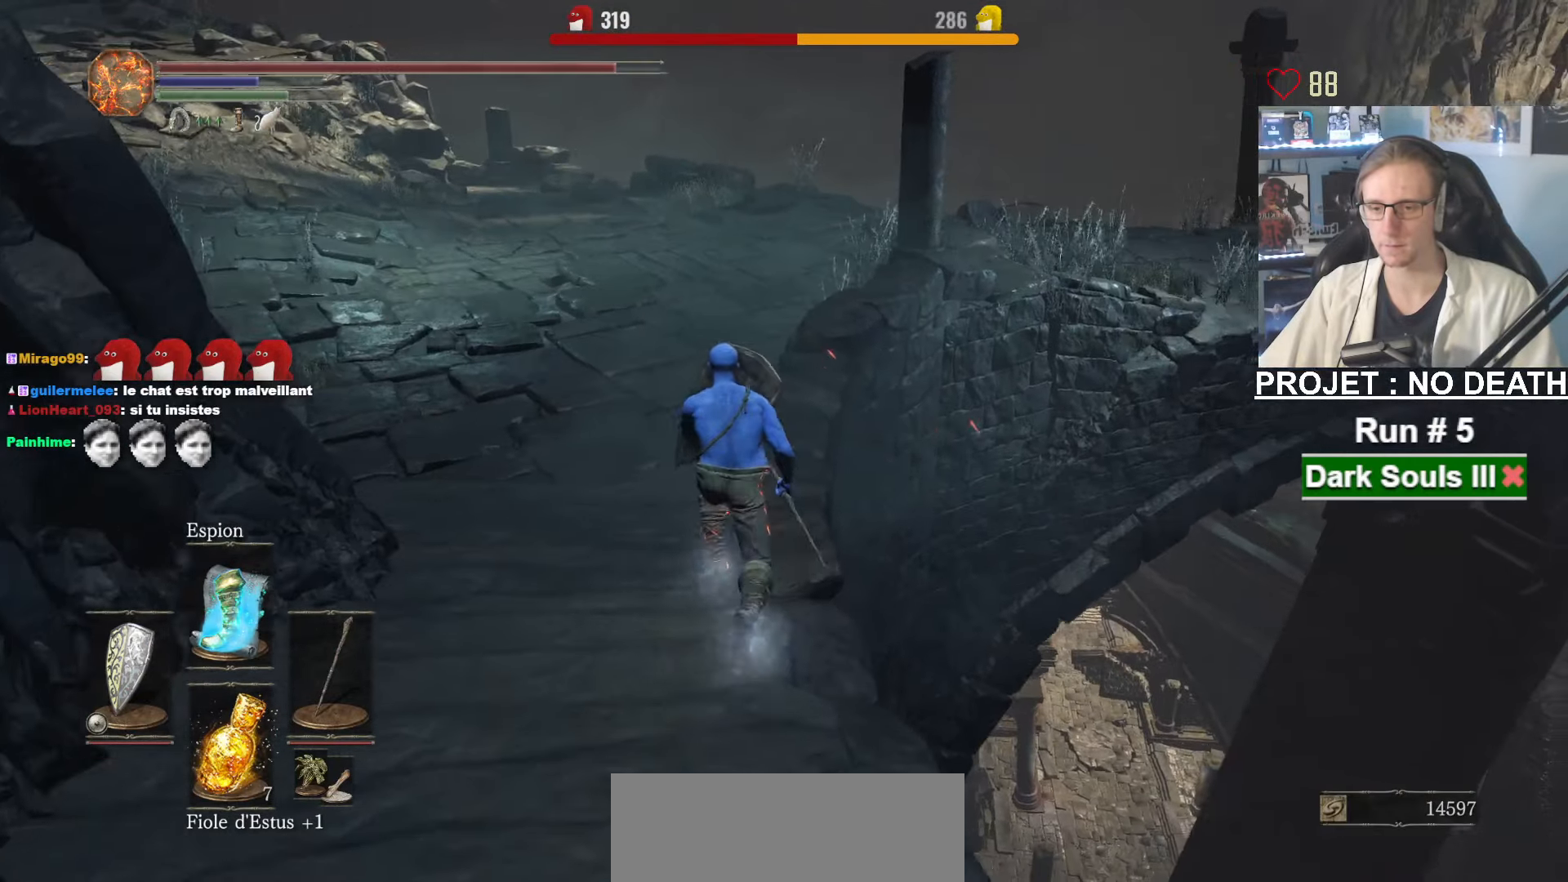
{"keys": ["space", "z"], "mouse": ["right"], "events": []}
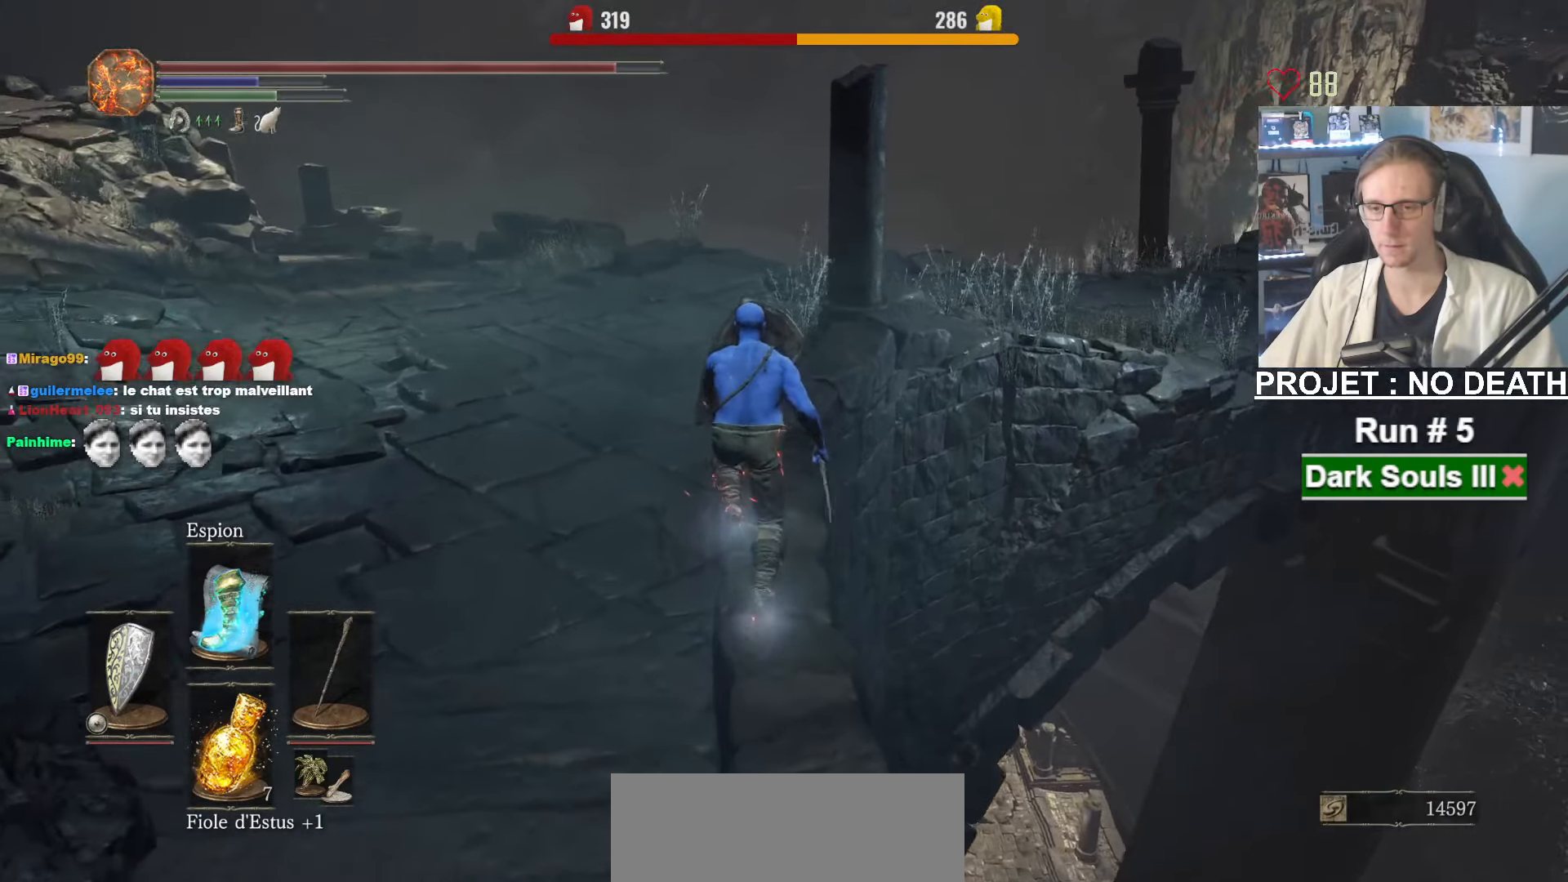
{"keys": ["space", "z"], "mouse": ["right"], "events": []}
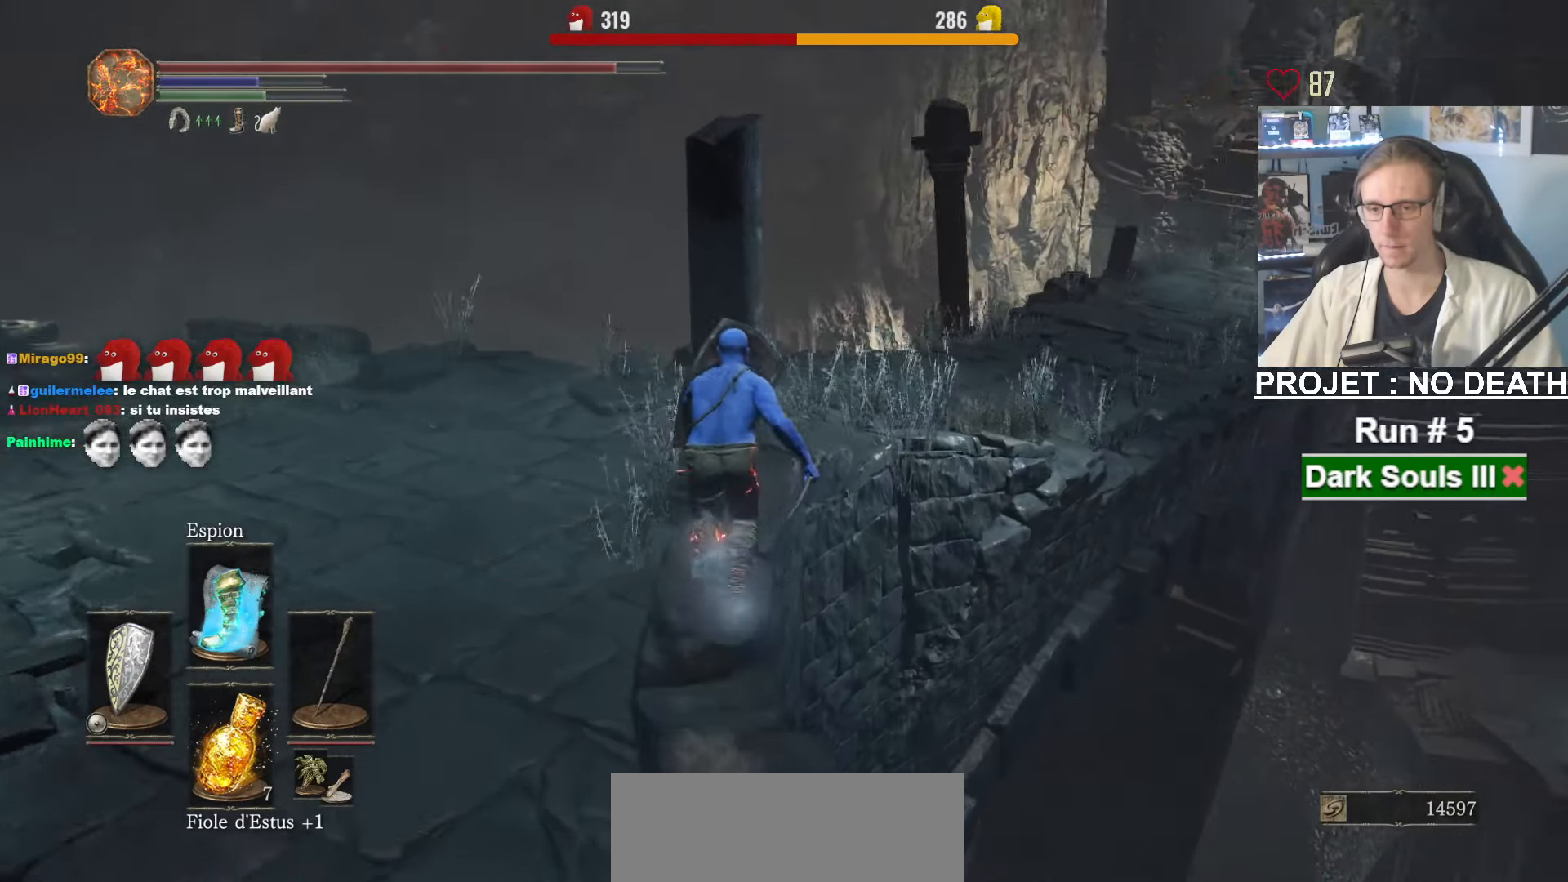
{"keys": ["space", "z"], "mouse": ["right"], "events": []}
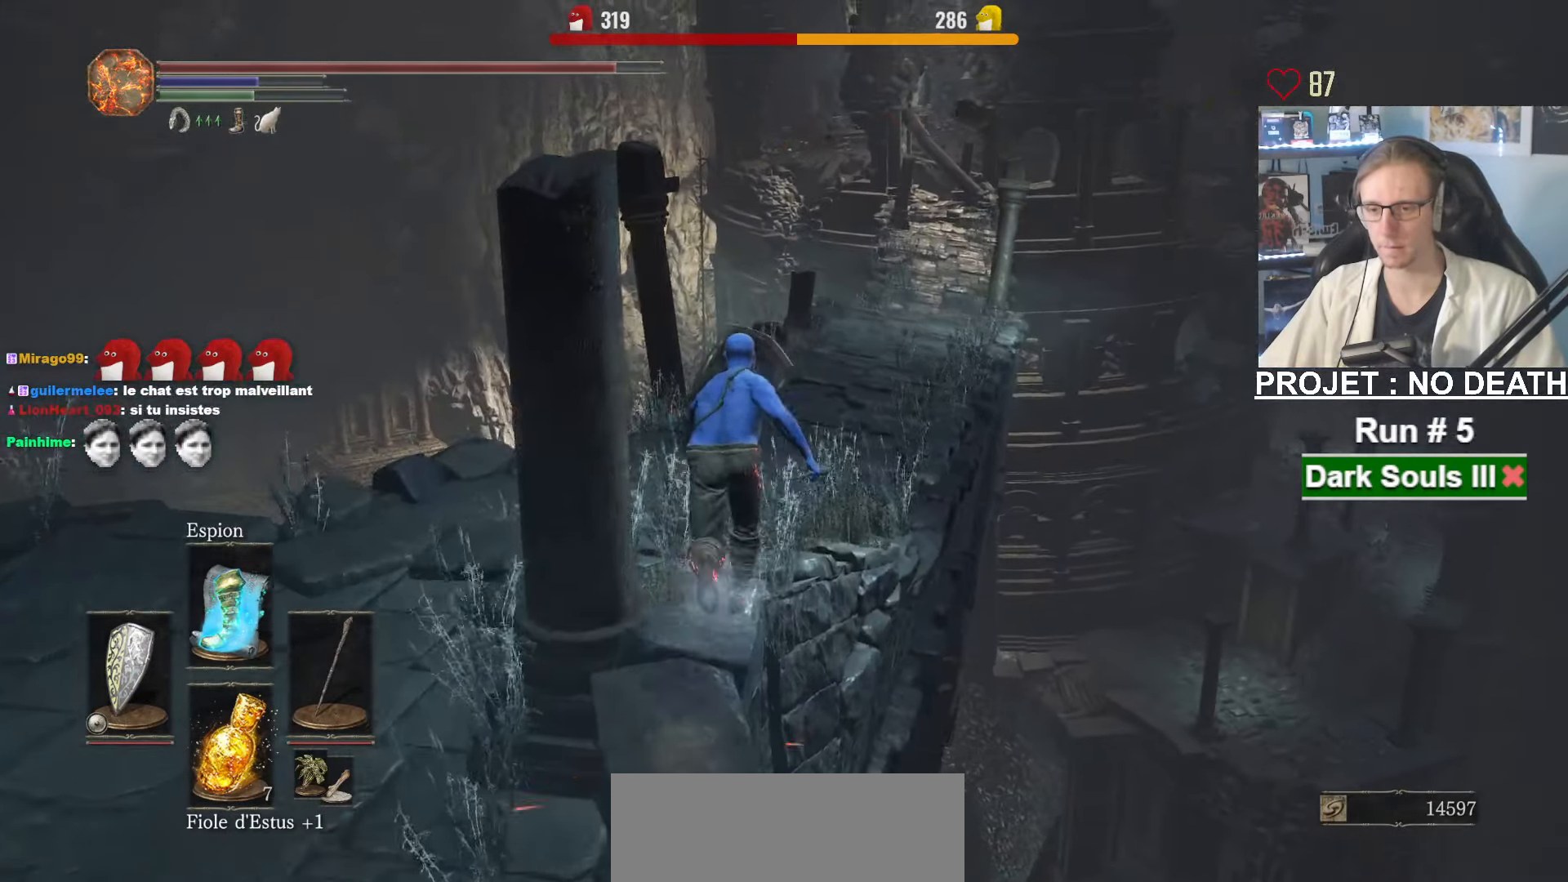
{"keys": ["space", "z"], "mouse": ["right"], "events": []}
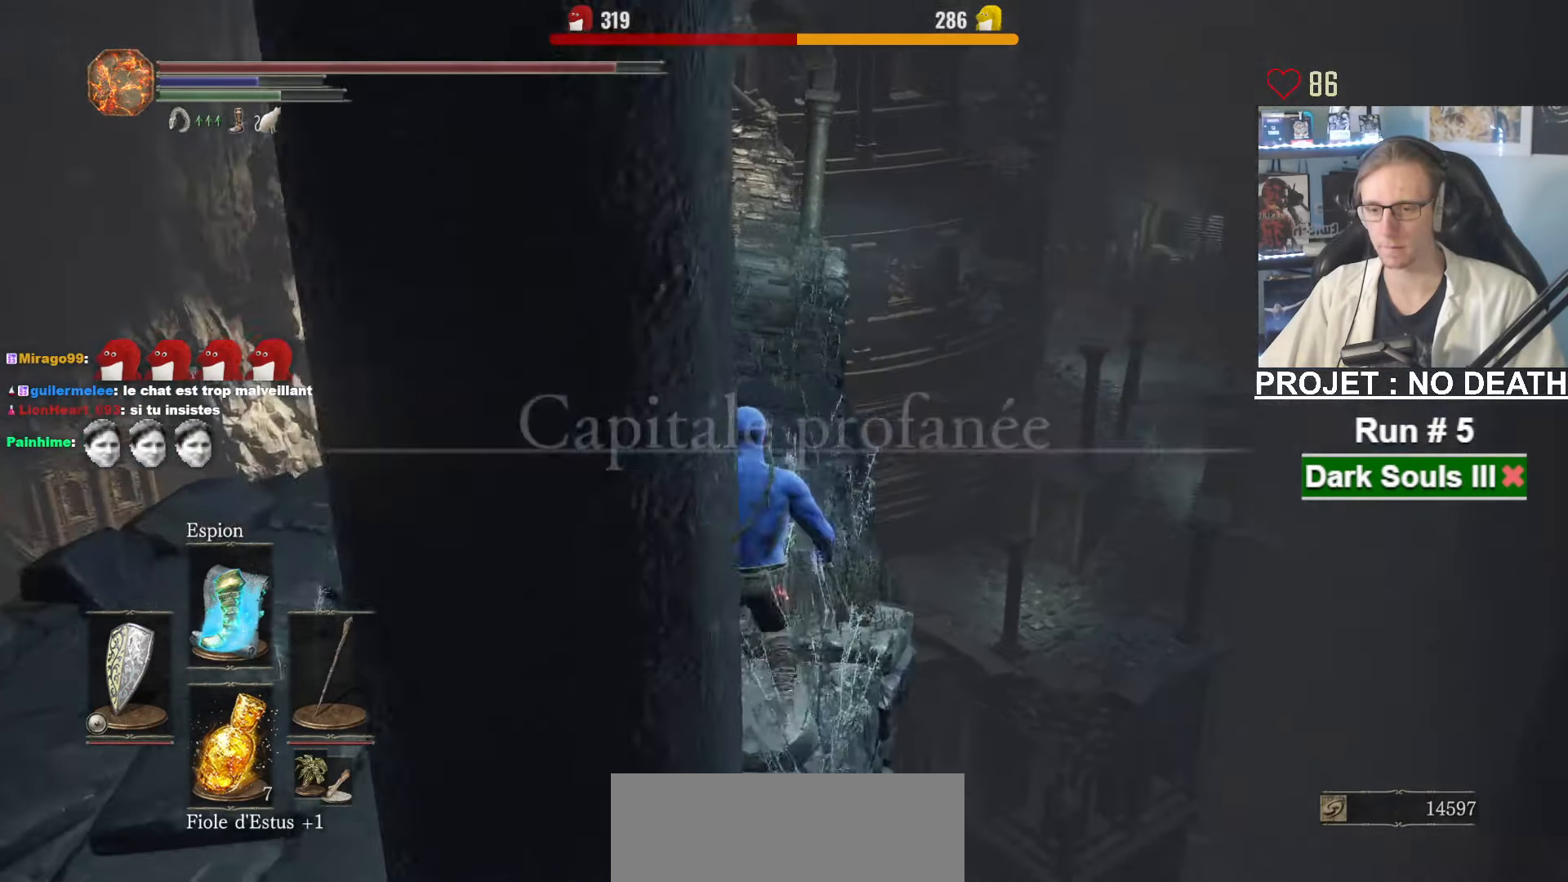
{"keys": ["space", "z"], "mouse": [], "events": [[184, "mouse_right", "up"]]}
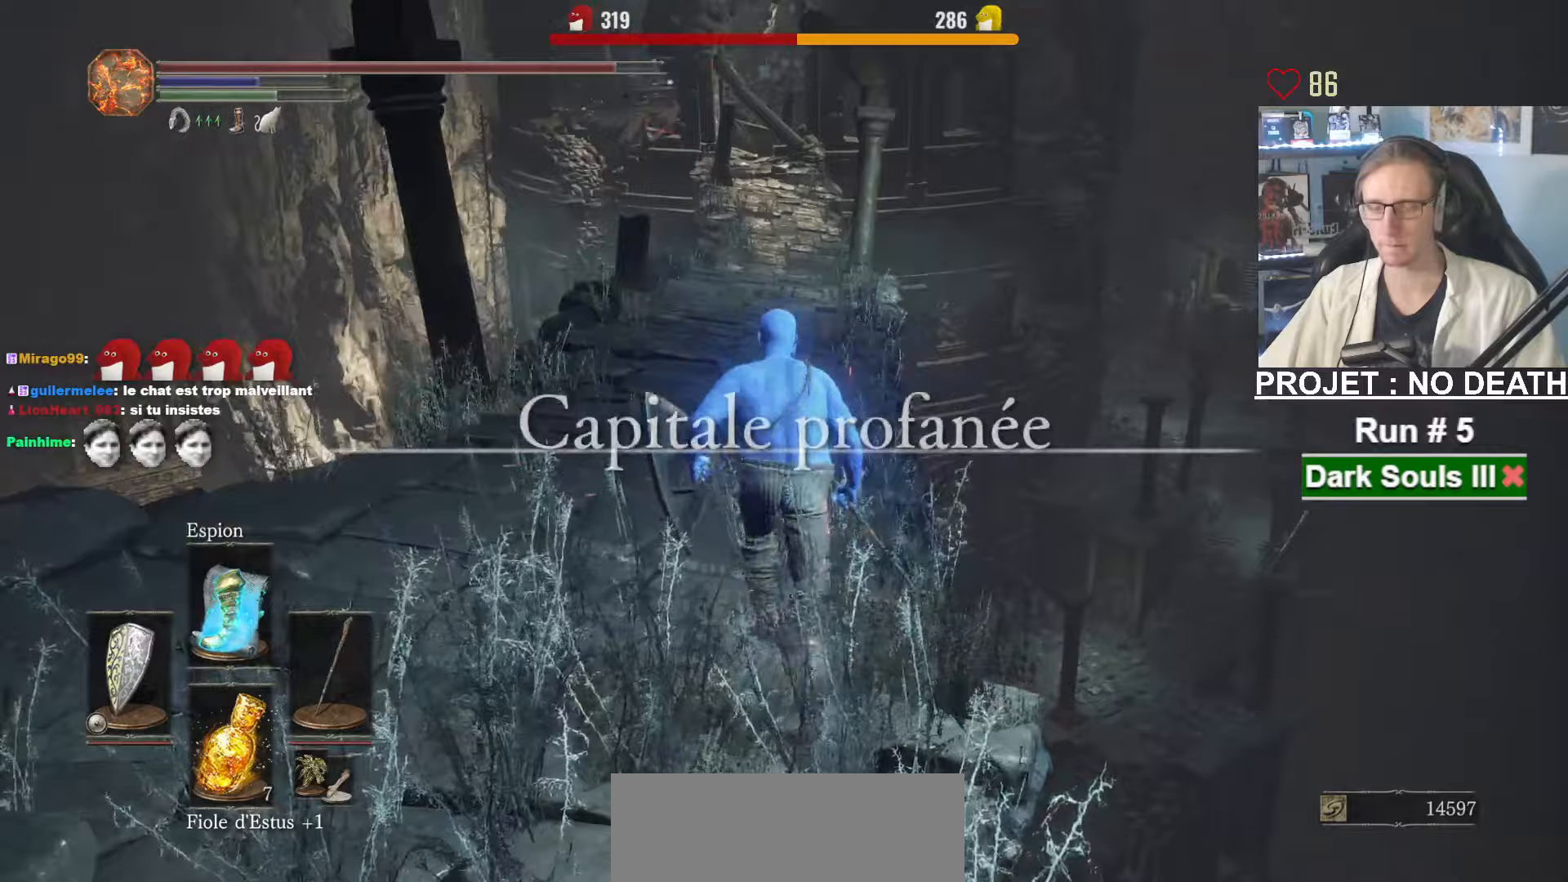
{"keys": ["z"], "mouse": [], "events": [[483, "space", "up"]]}
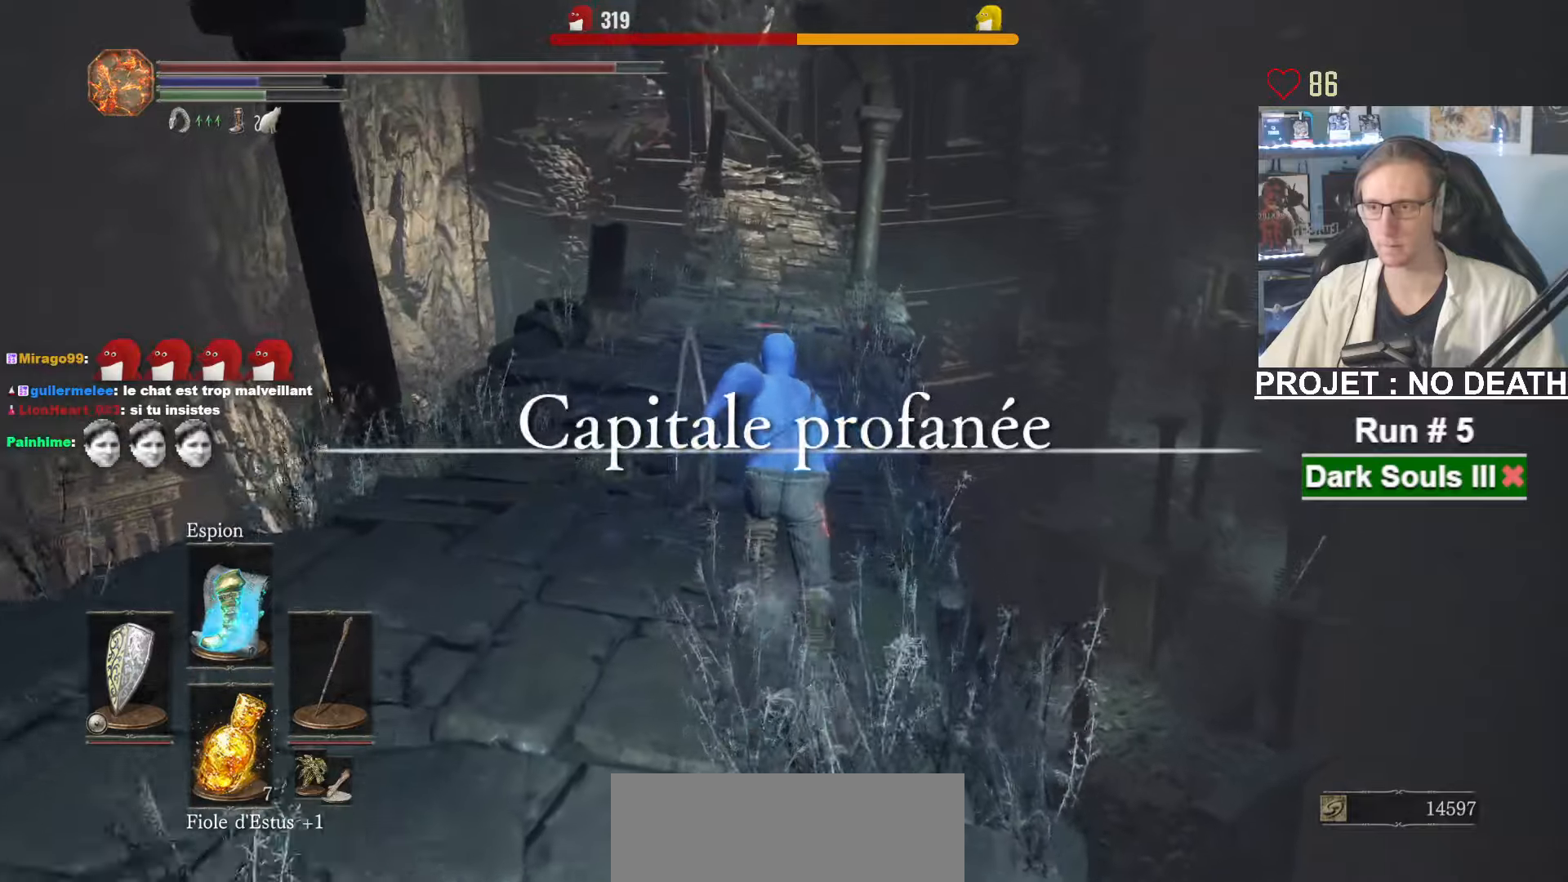
{"keys": ["space", "z"], "mouse": [], "events": [[216, "space", "down"]]}
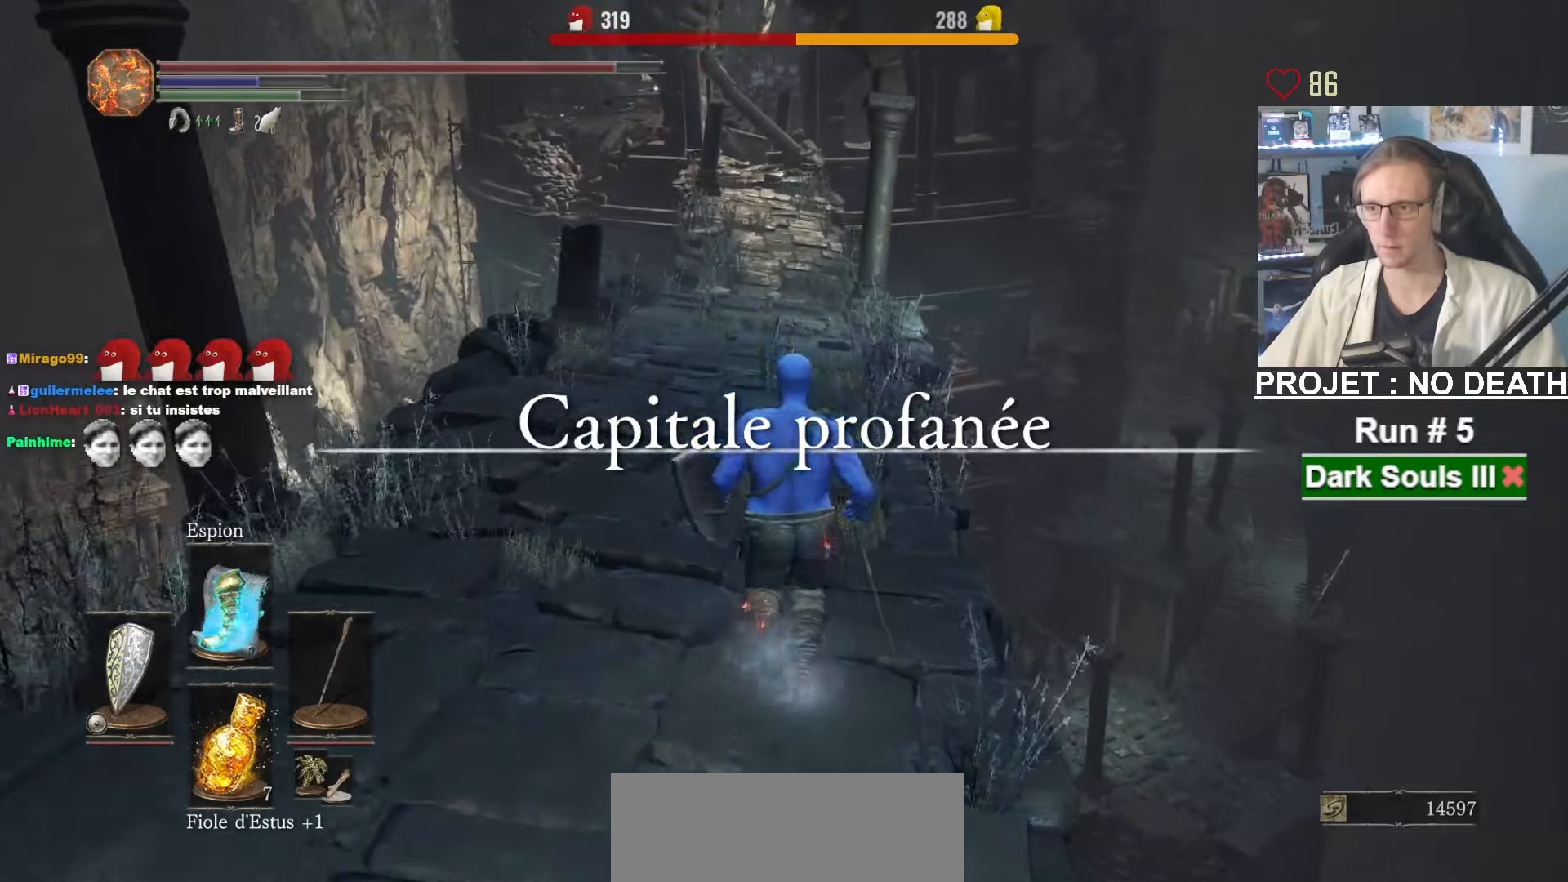
{"keys": ["space", "z"], "mouse": [], "events": []}
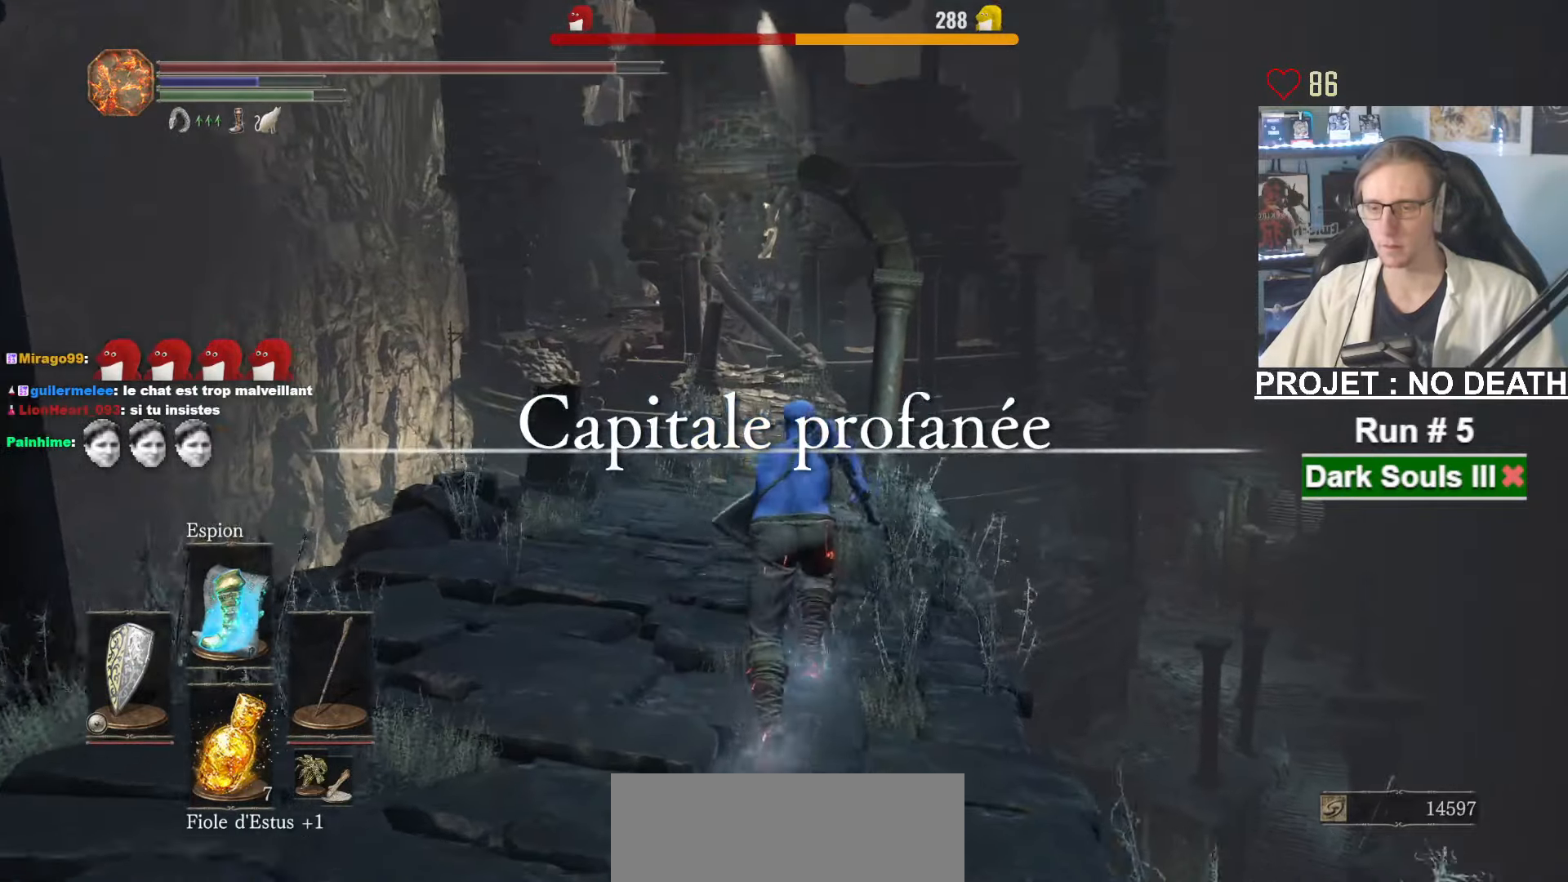
{"keys": ["space", "z"], "mouse": [], "events": []}
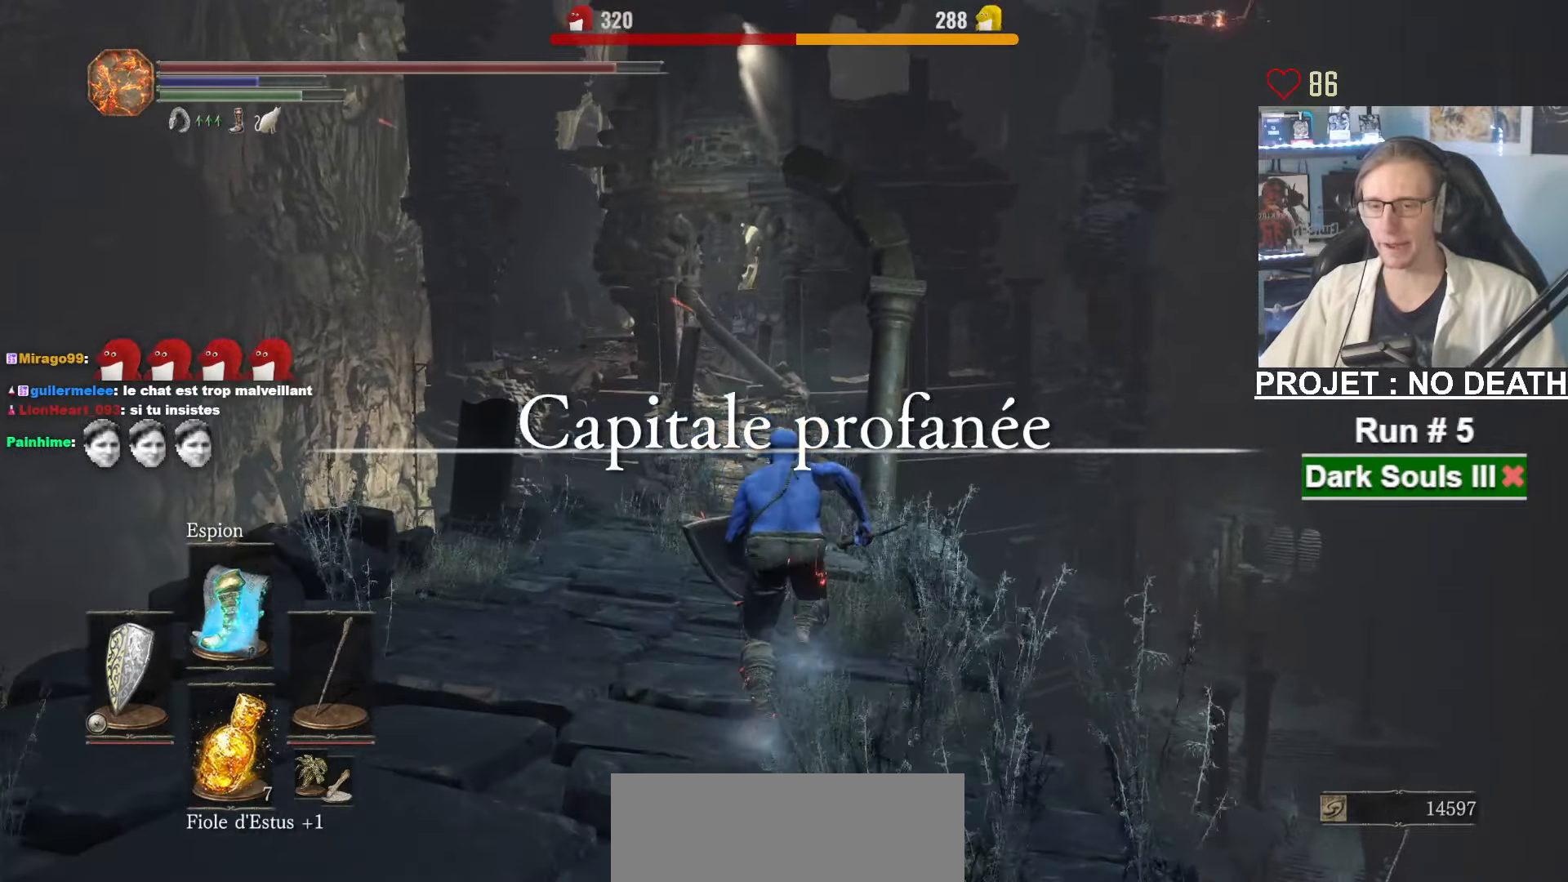
{"keys": ["space", "z"], "mouse": [], "events": []}
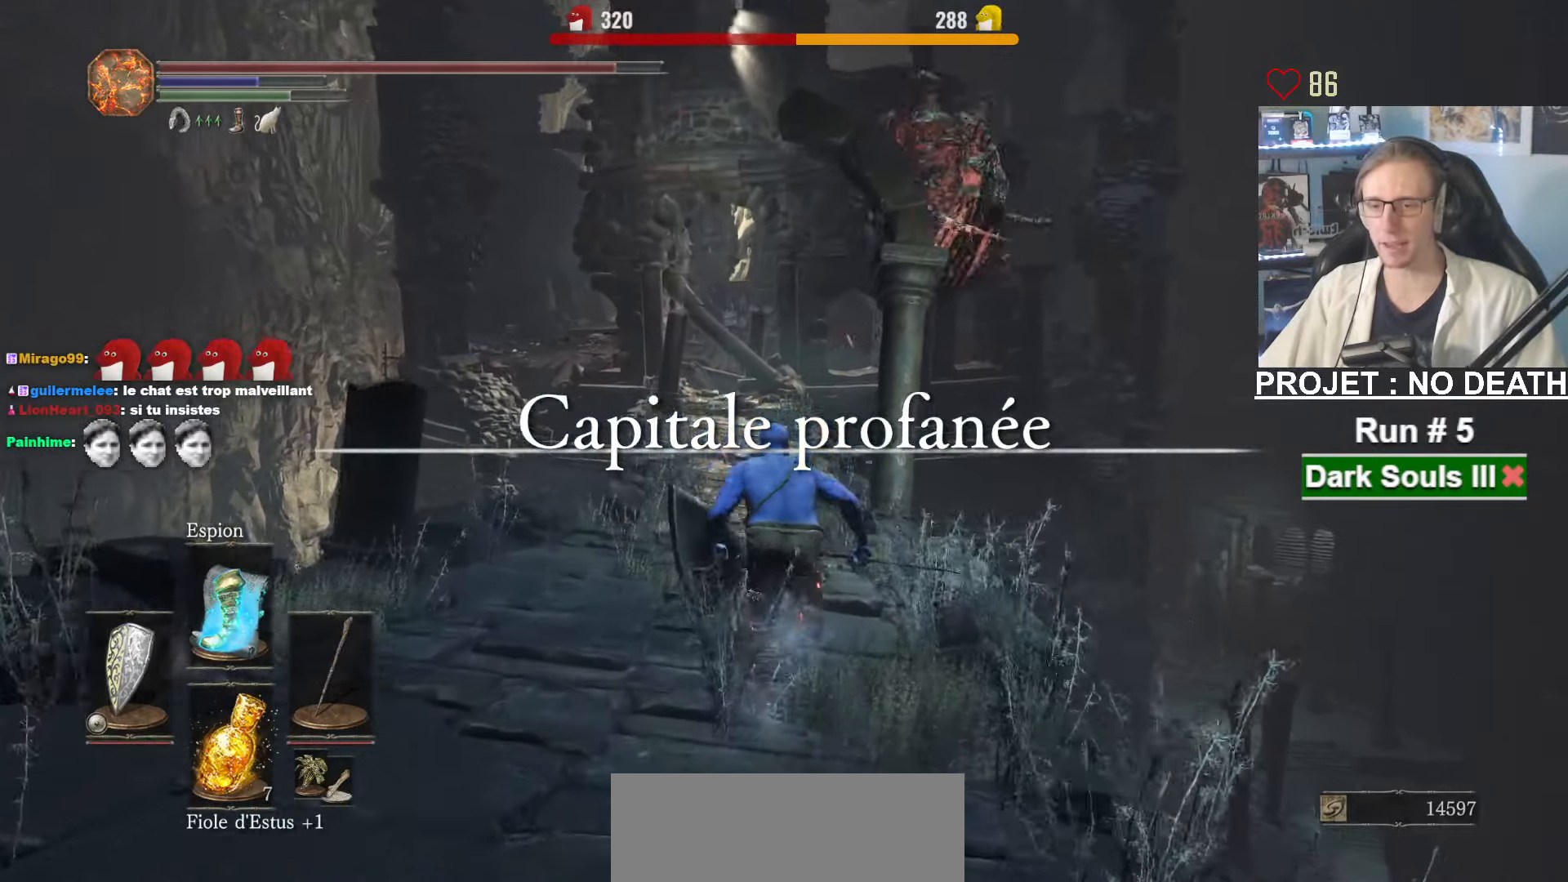
{"keys": ["space", "z"], "mouse": [], "events": []}
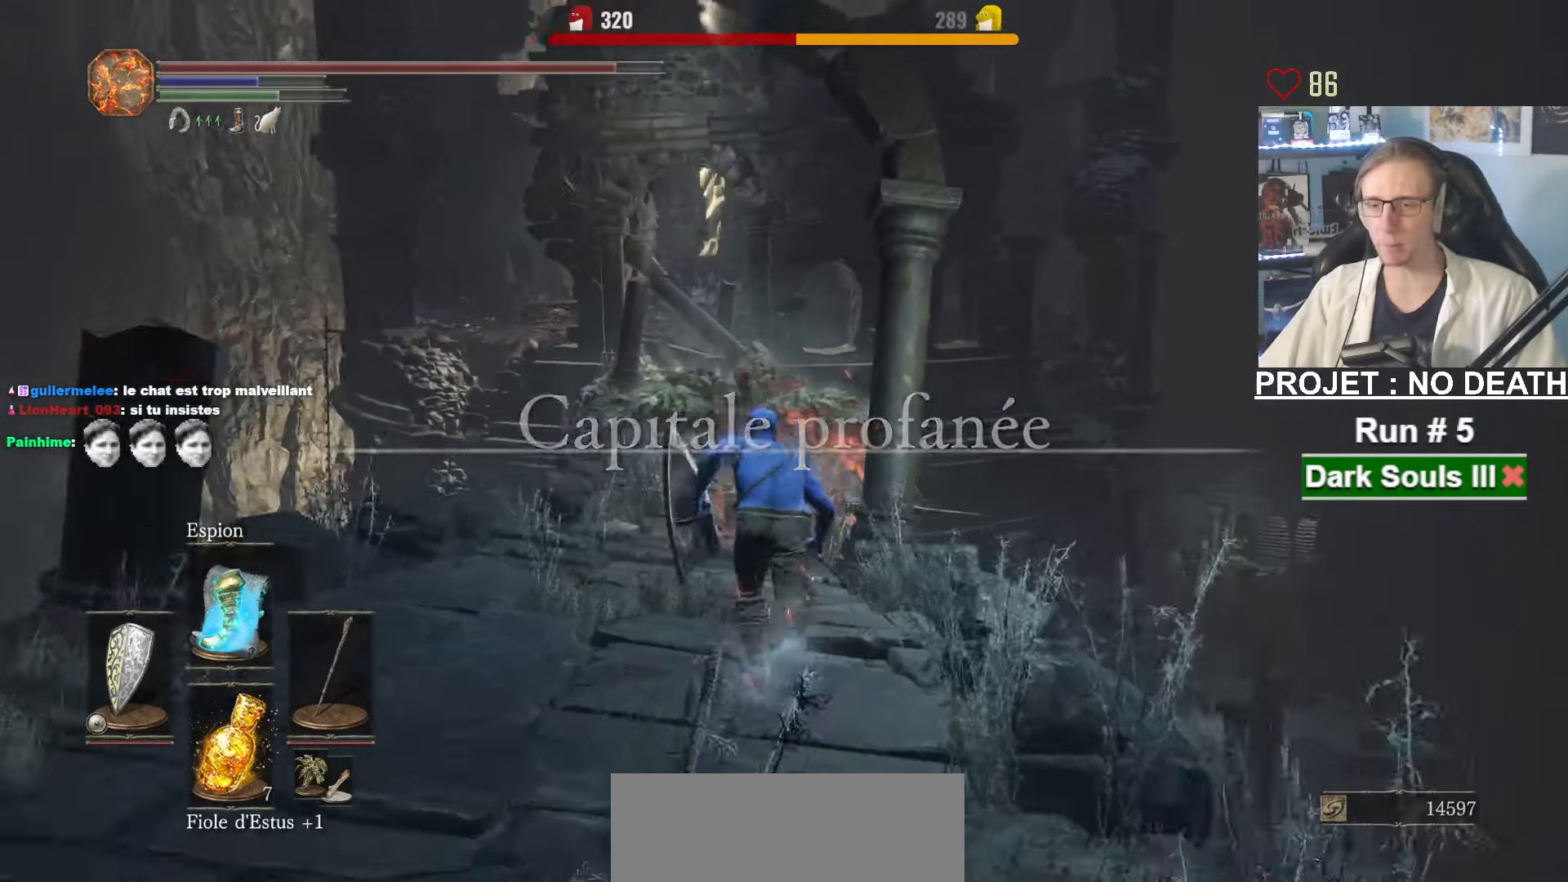
{"keys": ["space", "z"], "mouse": ["right"], "events": [[250, "mouse_right", "down"]]}
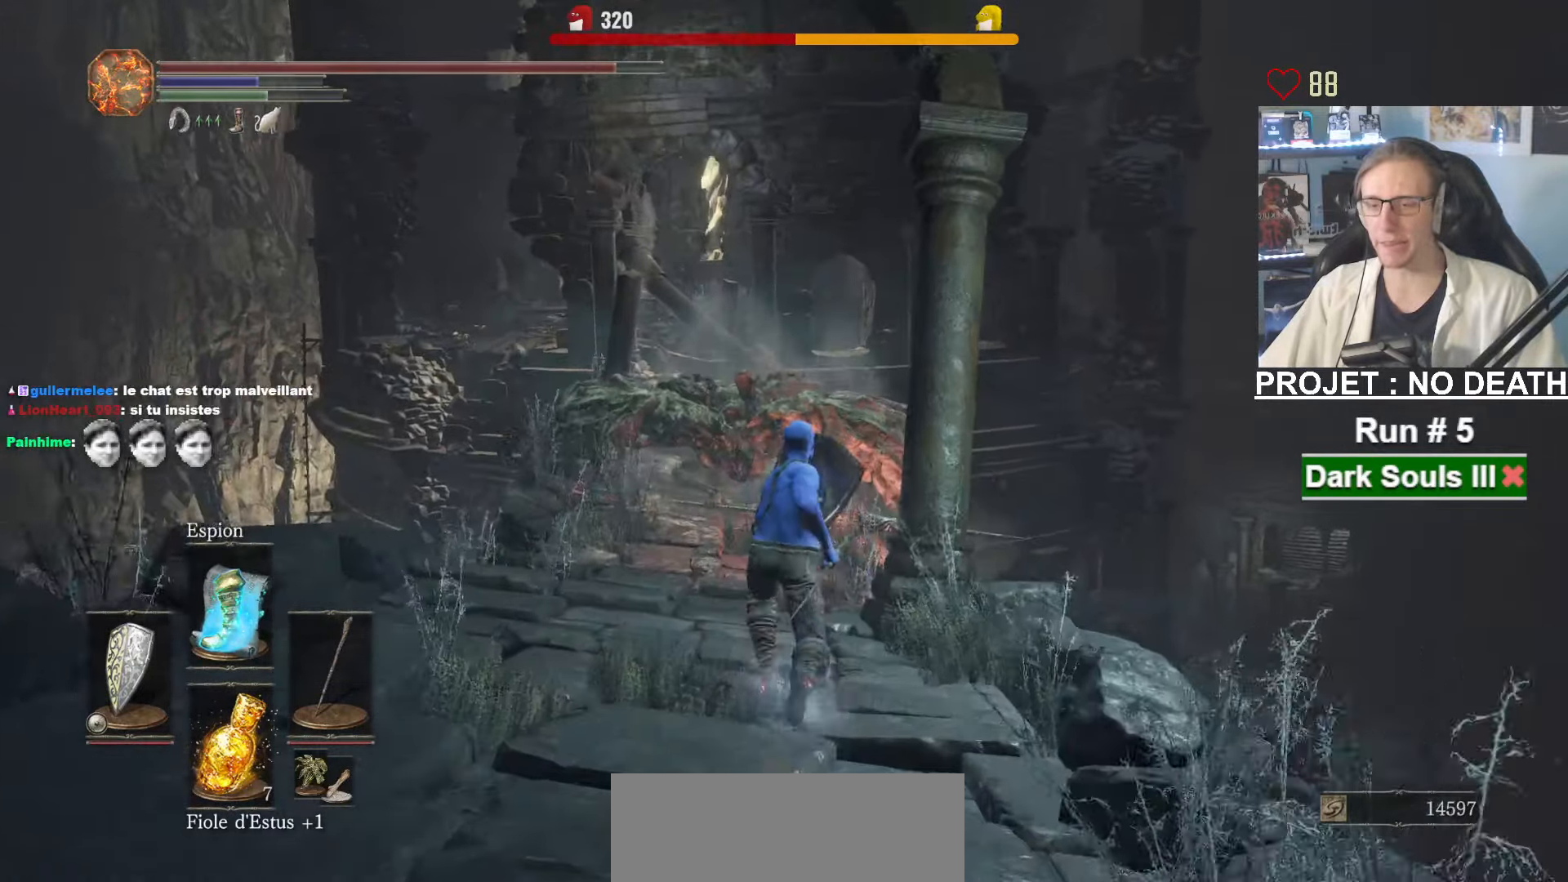
{"keys": ["space", "z"], "mouse": ["right"], "events": []}
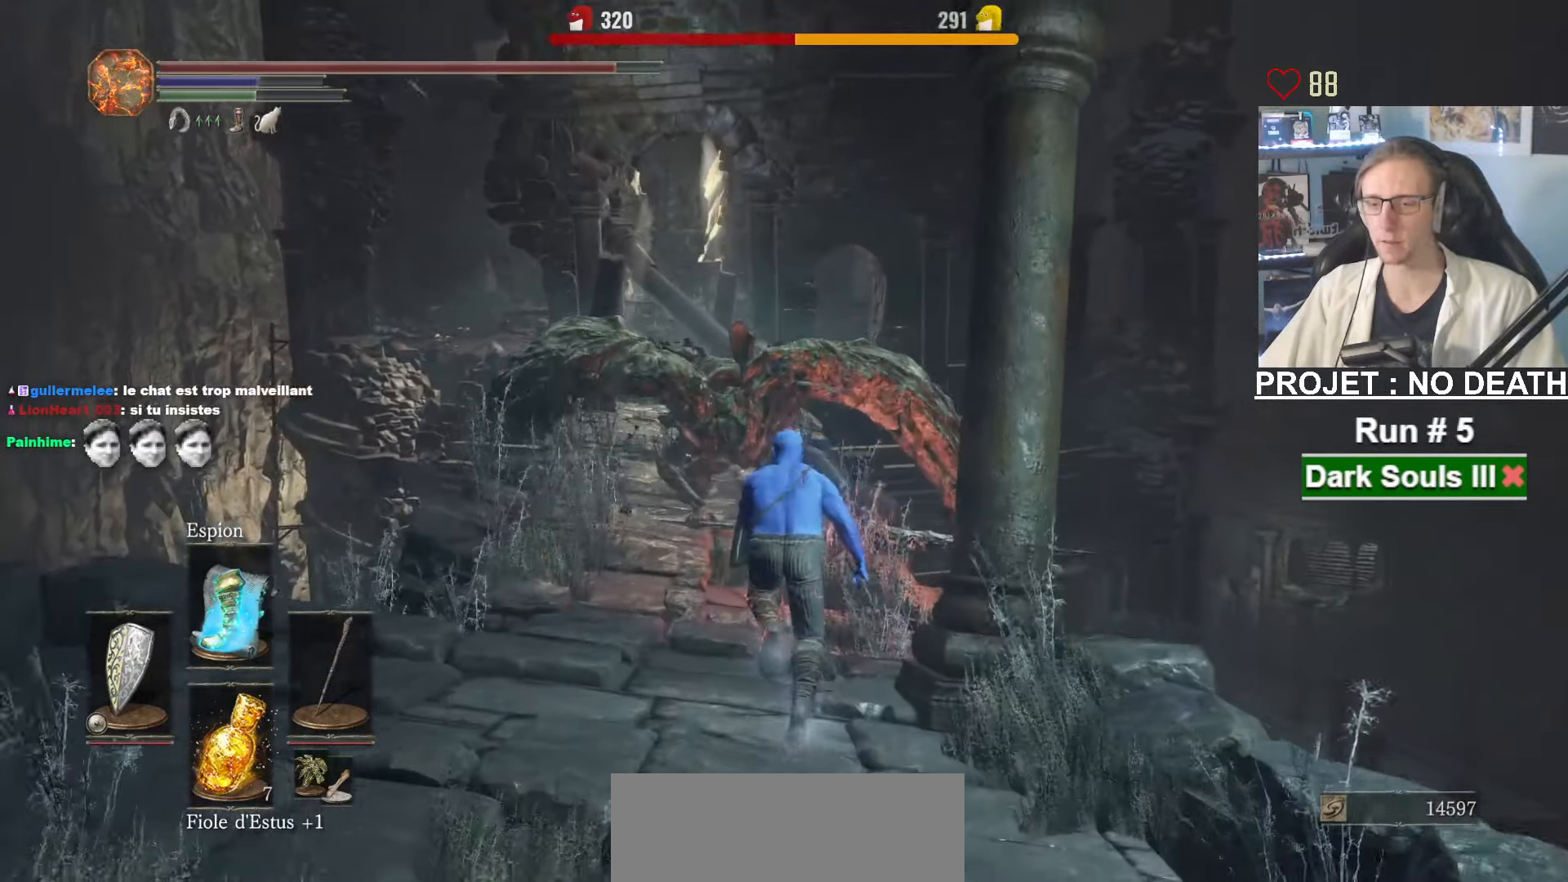
{"keys": ["space", "z"], "mouse": ["right"], "events": []}
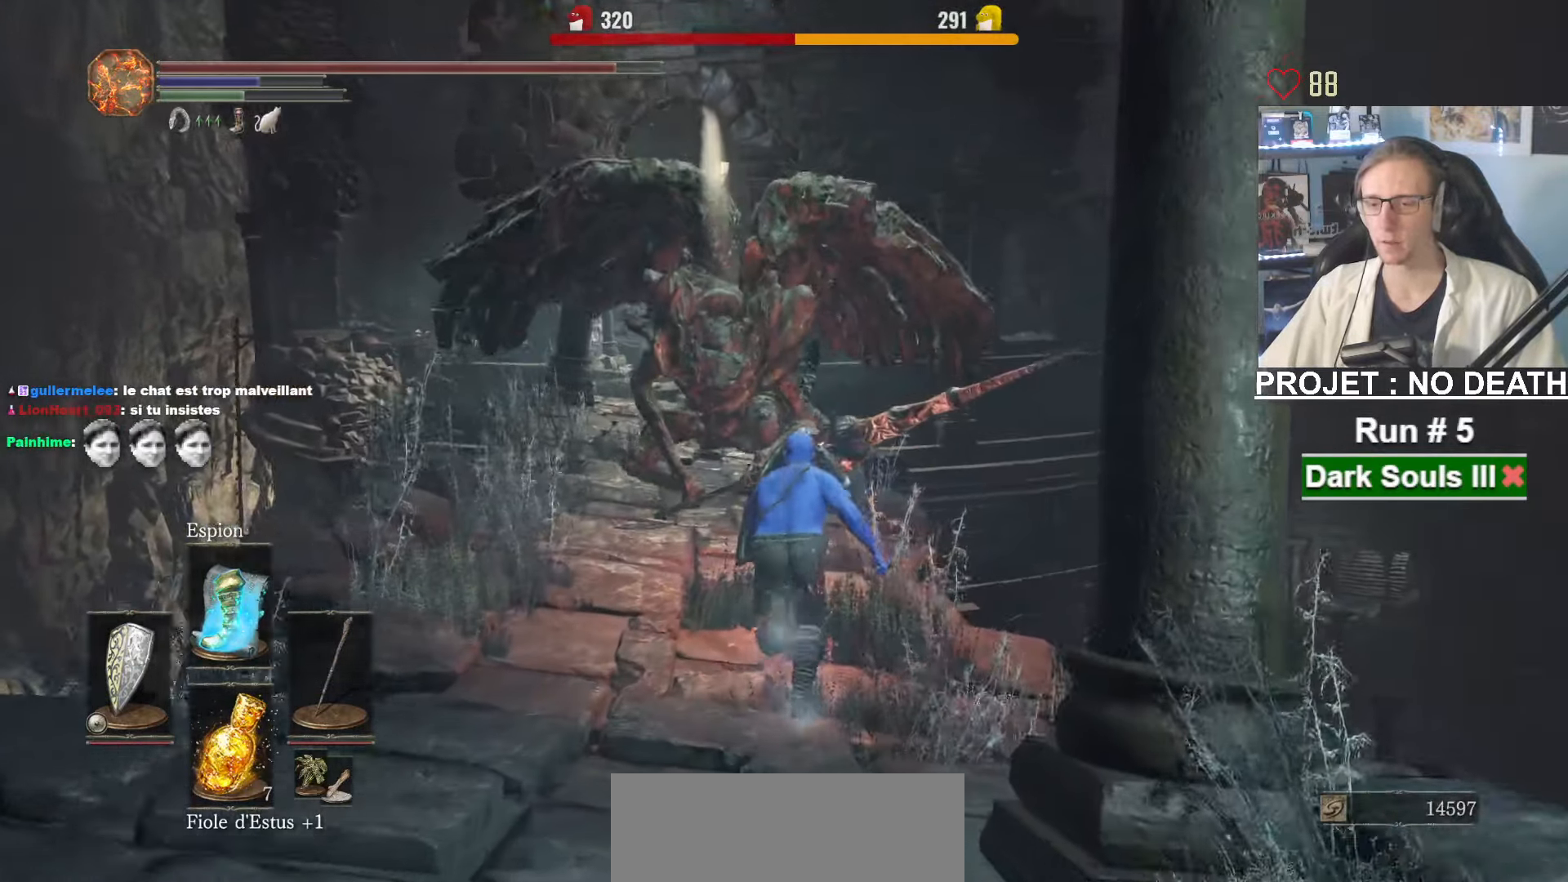
{"keys": ["space", "z"], "mouse": ["right"], "events": []}
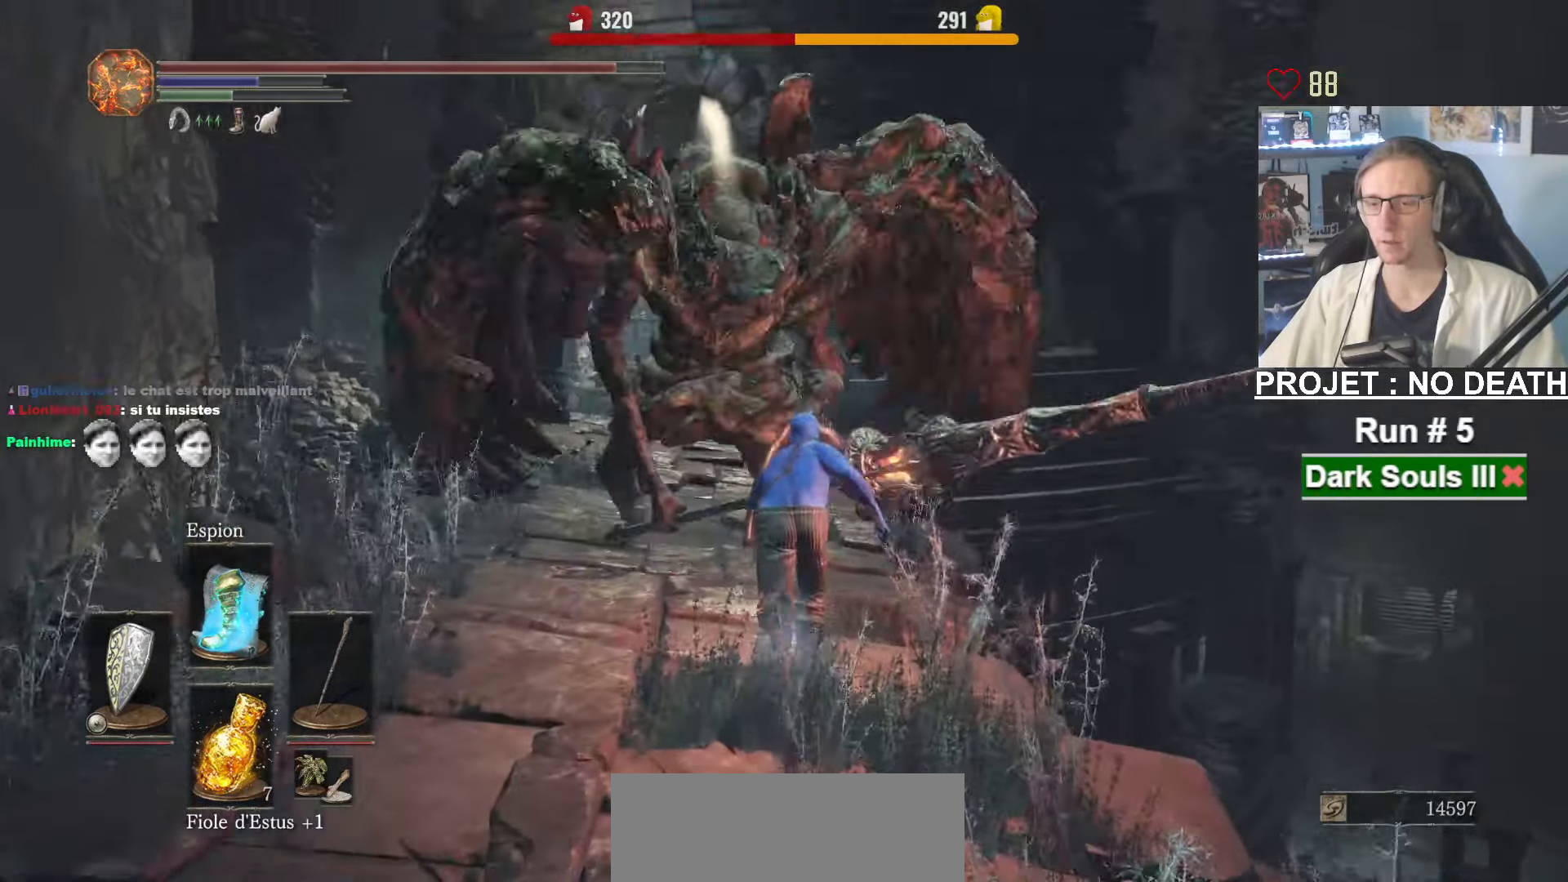
{"keys": ["space", "z"], "mouse": ["right"], "events": []}
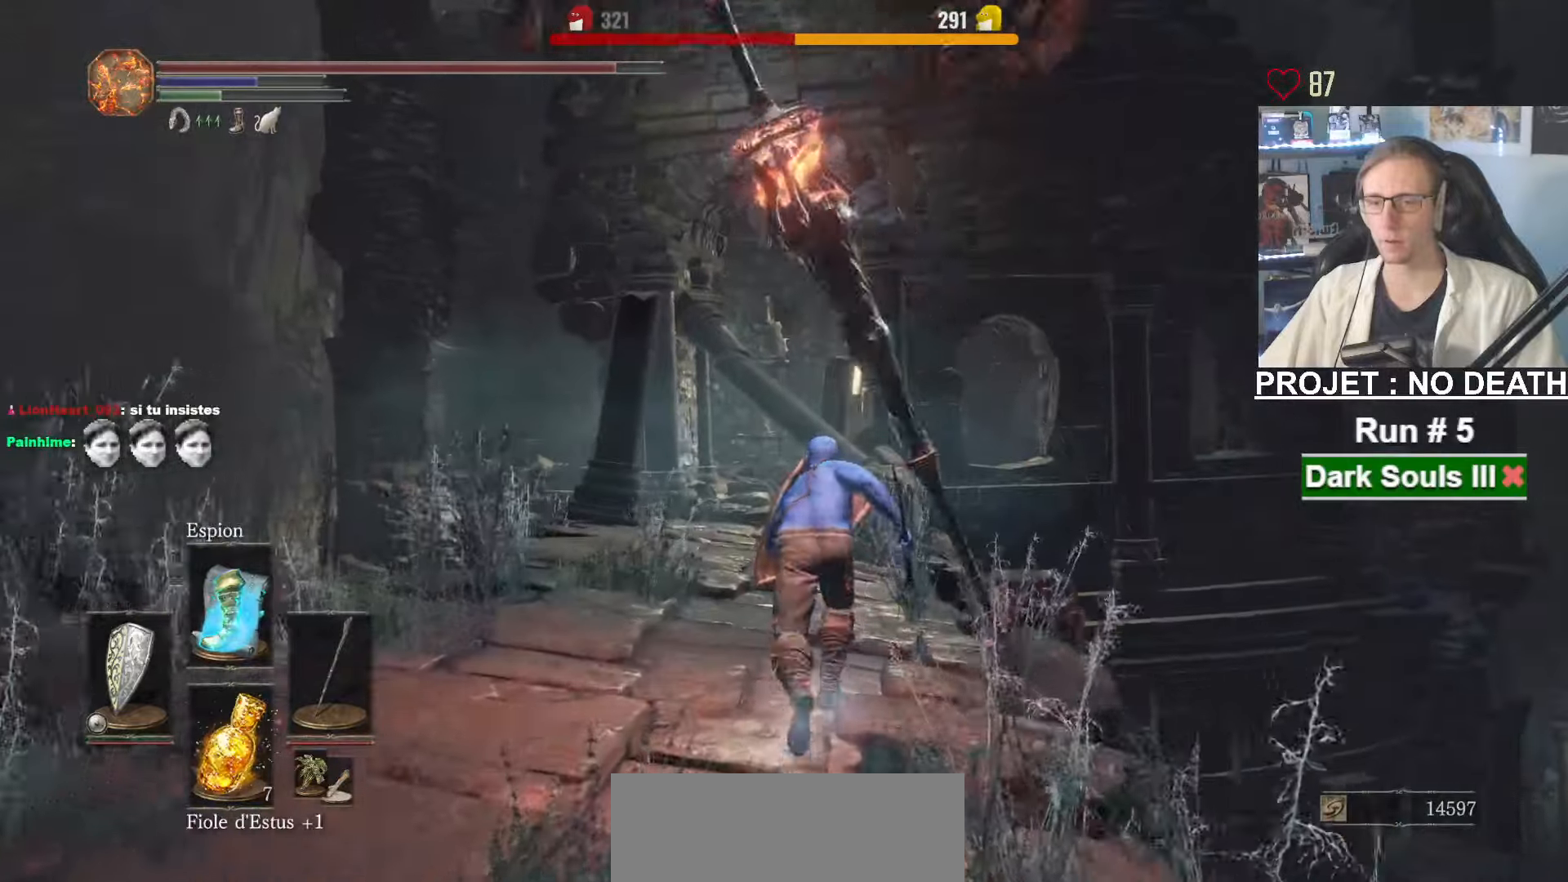
{"keys": ["space", "z"], "mouse": ["right"], "events": []}
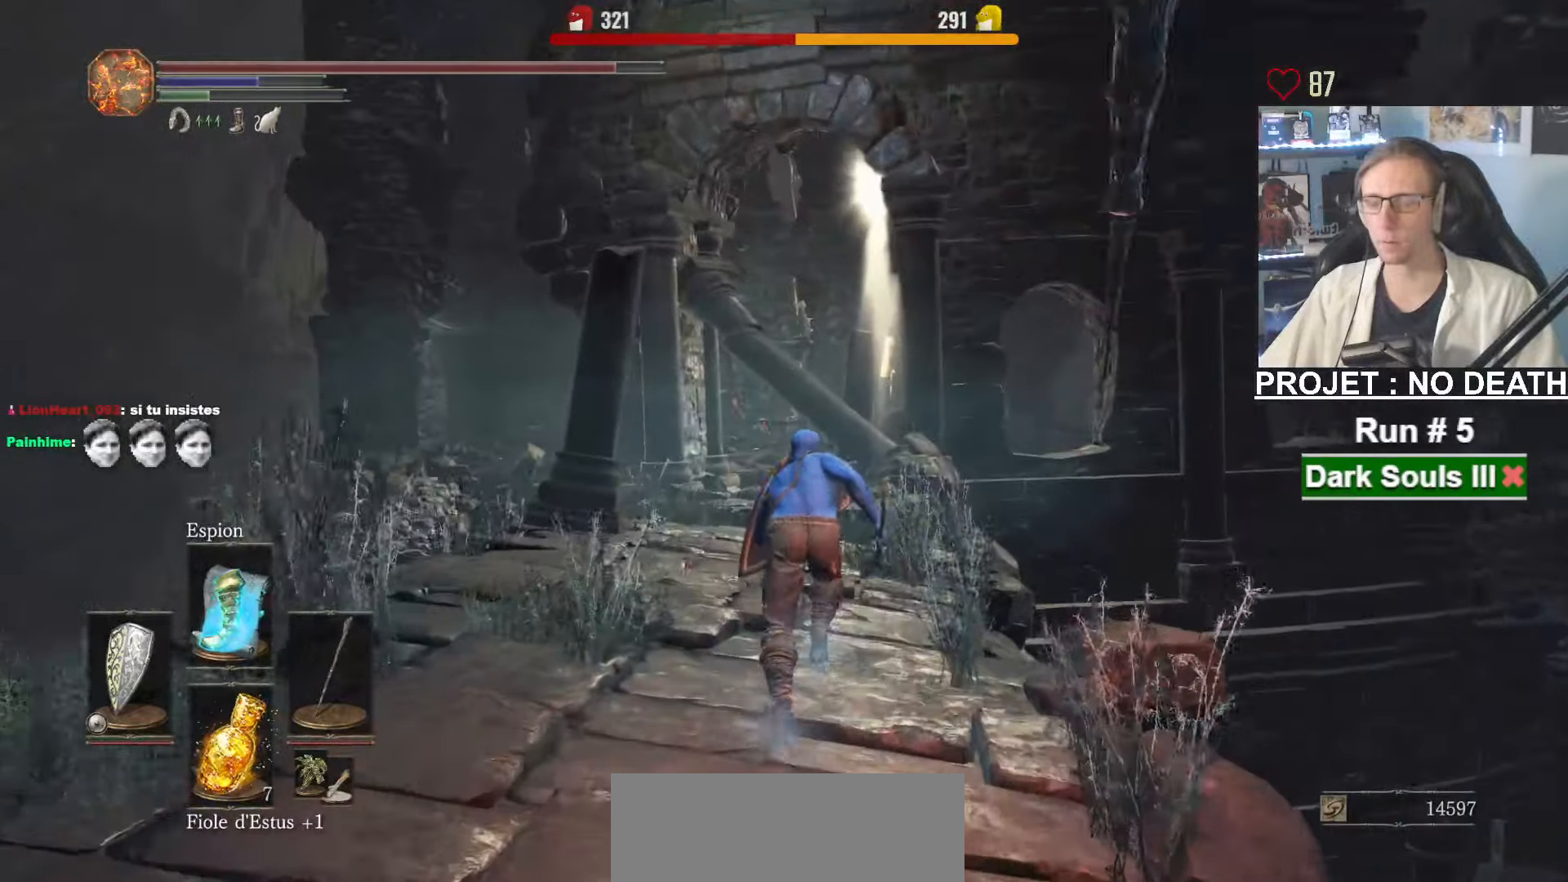
{"keys": ["space", "z"], "mouse": ["right"], "events": []}
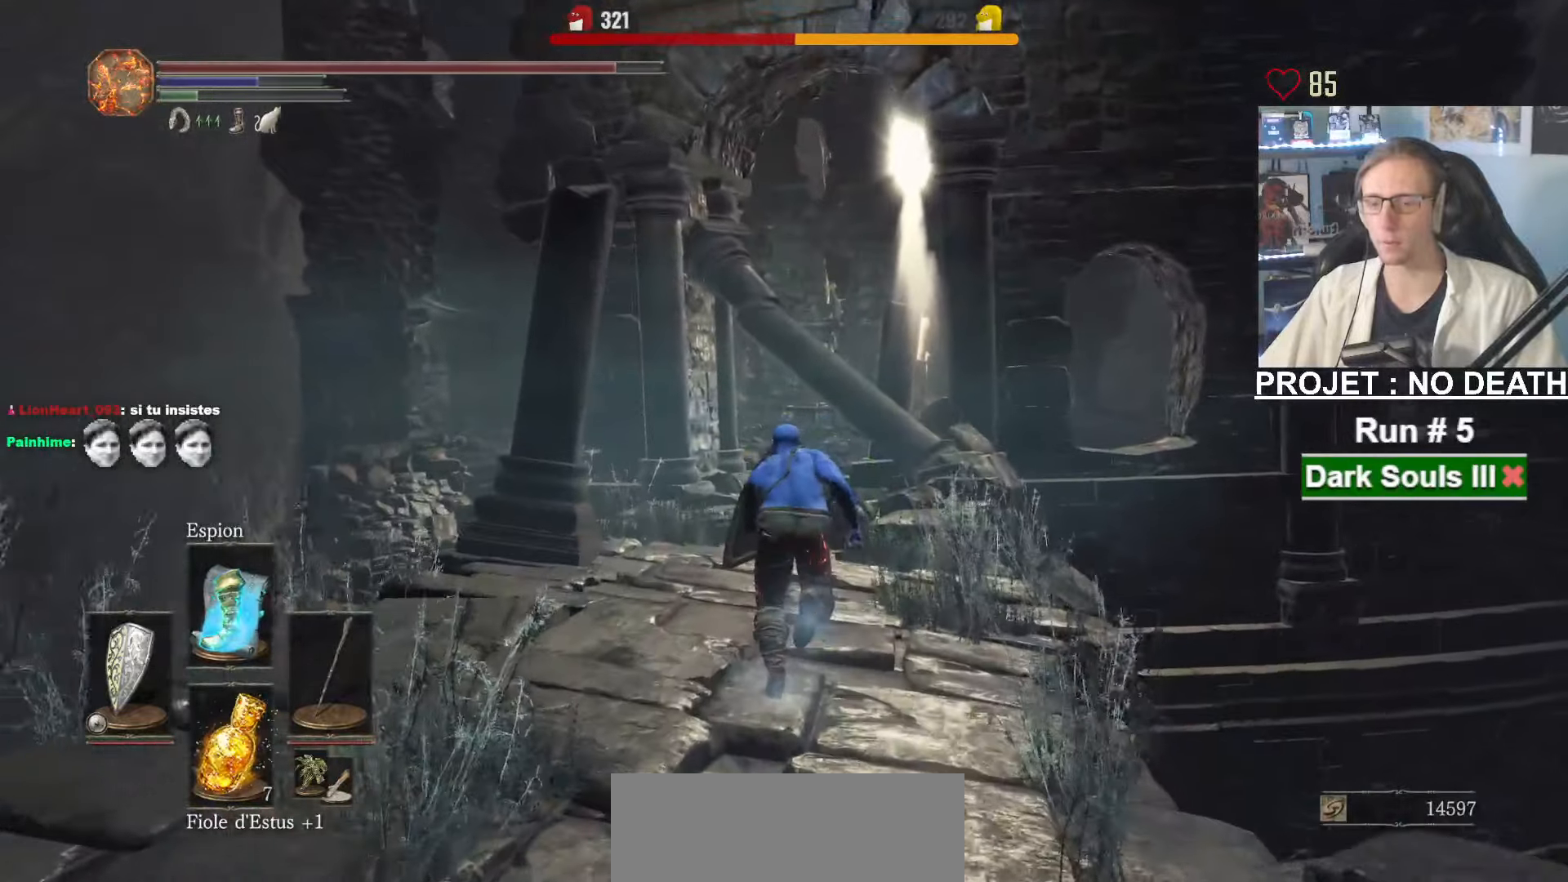
{"keys": ["space", "z"], "mouse": [], "events": [[317, "mouse_right", "up"]]}
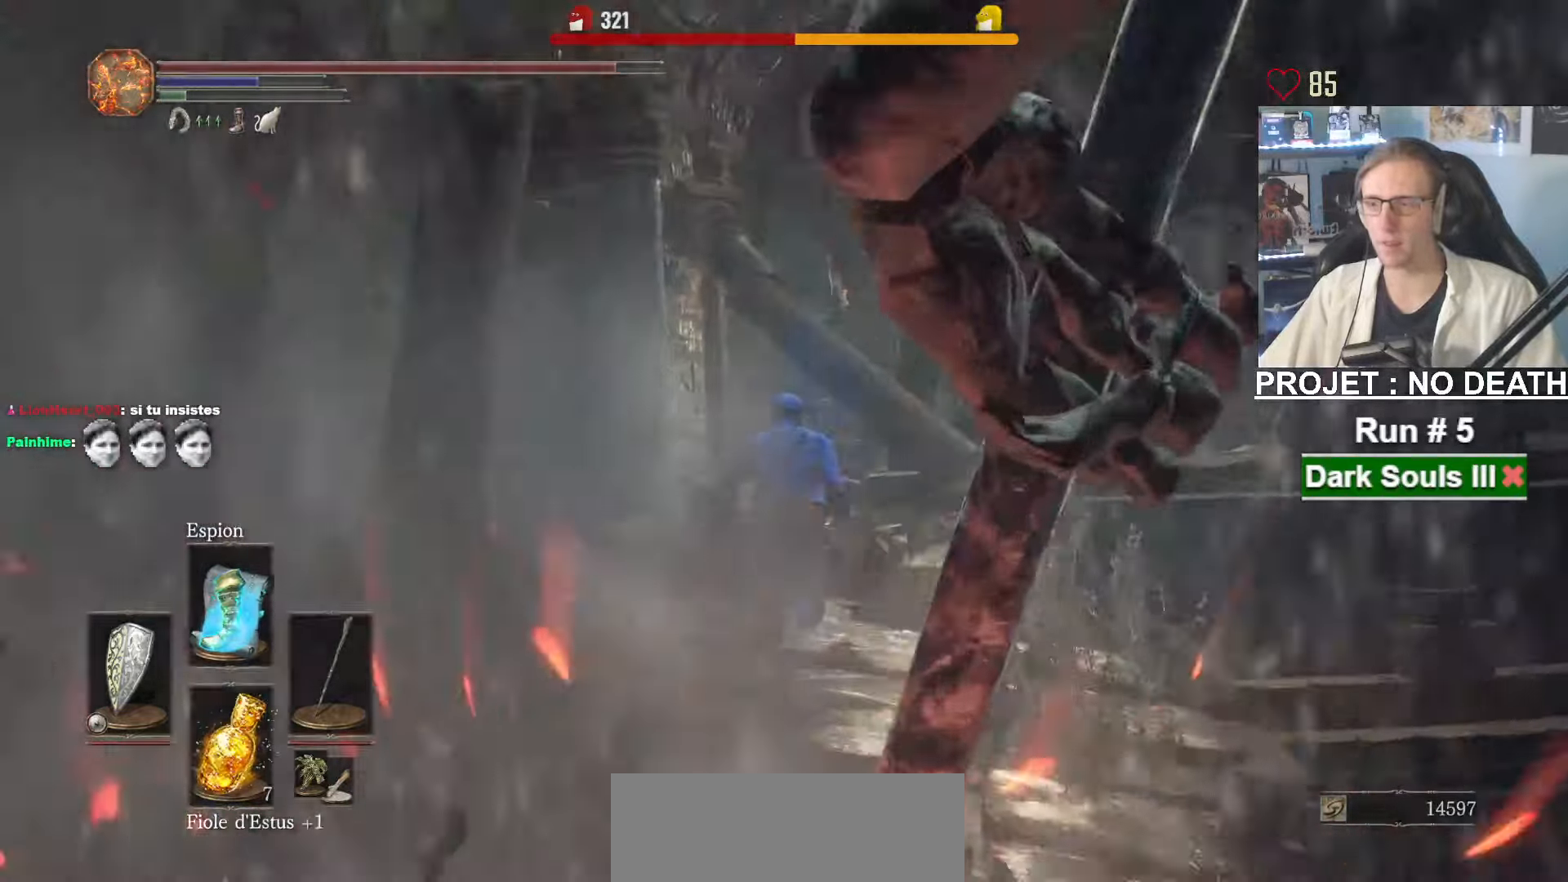
{"keys": ["space", "z"], "mouse": [], "events": [[150, "space", "up"], [283, "space", "down"]]}
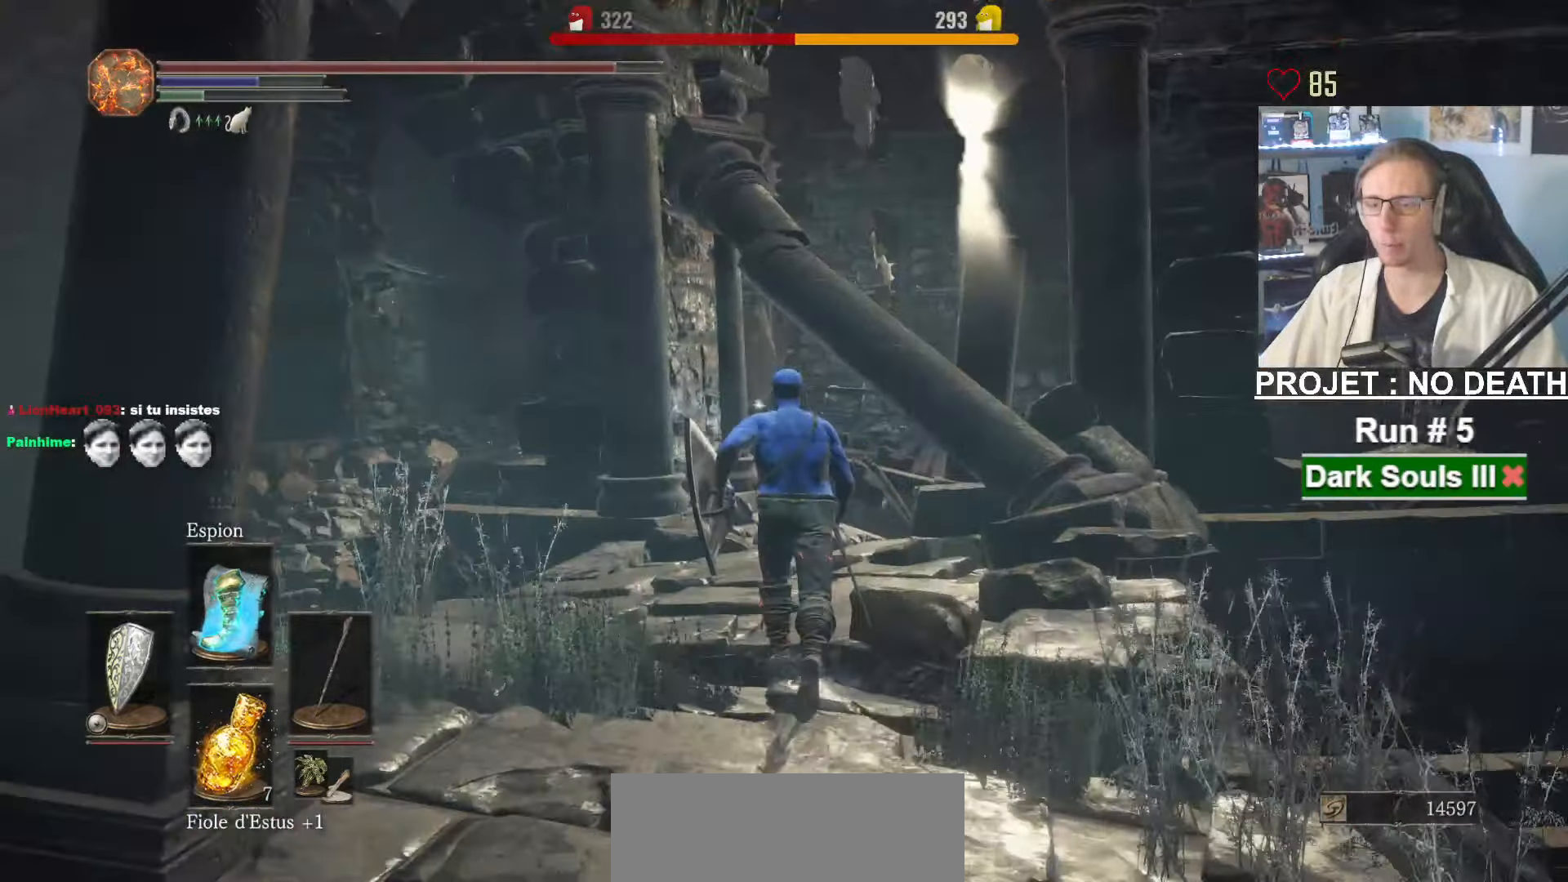
{"keys": ["space", "z"], "mouse": [], "events": []}
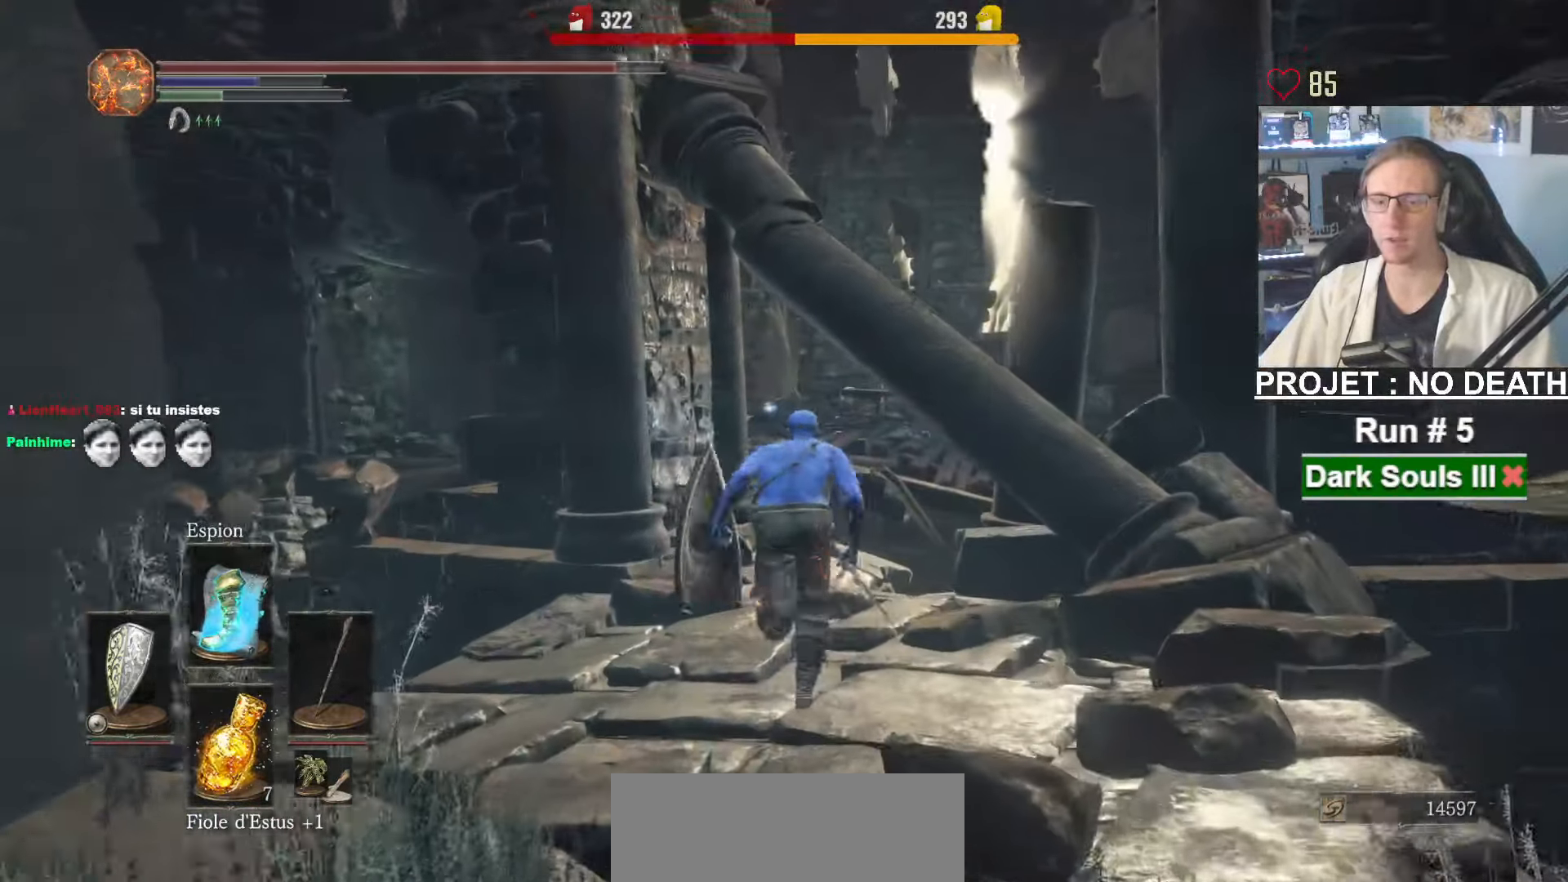
{"keys": ["space", "z"], "mouse": [], "events": []}